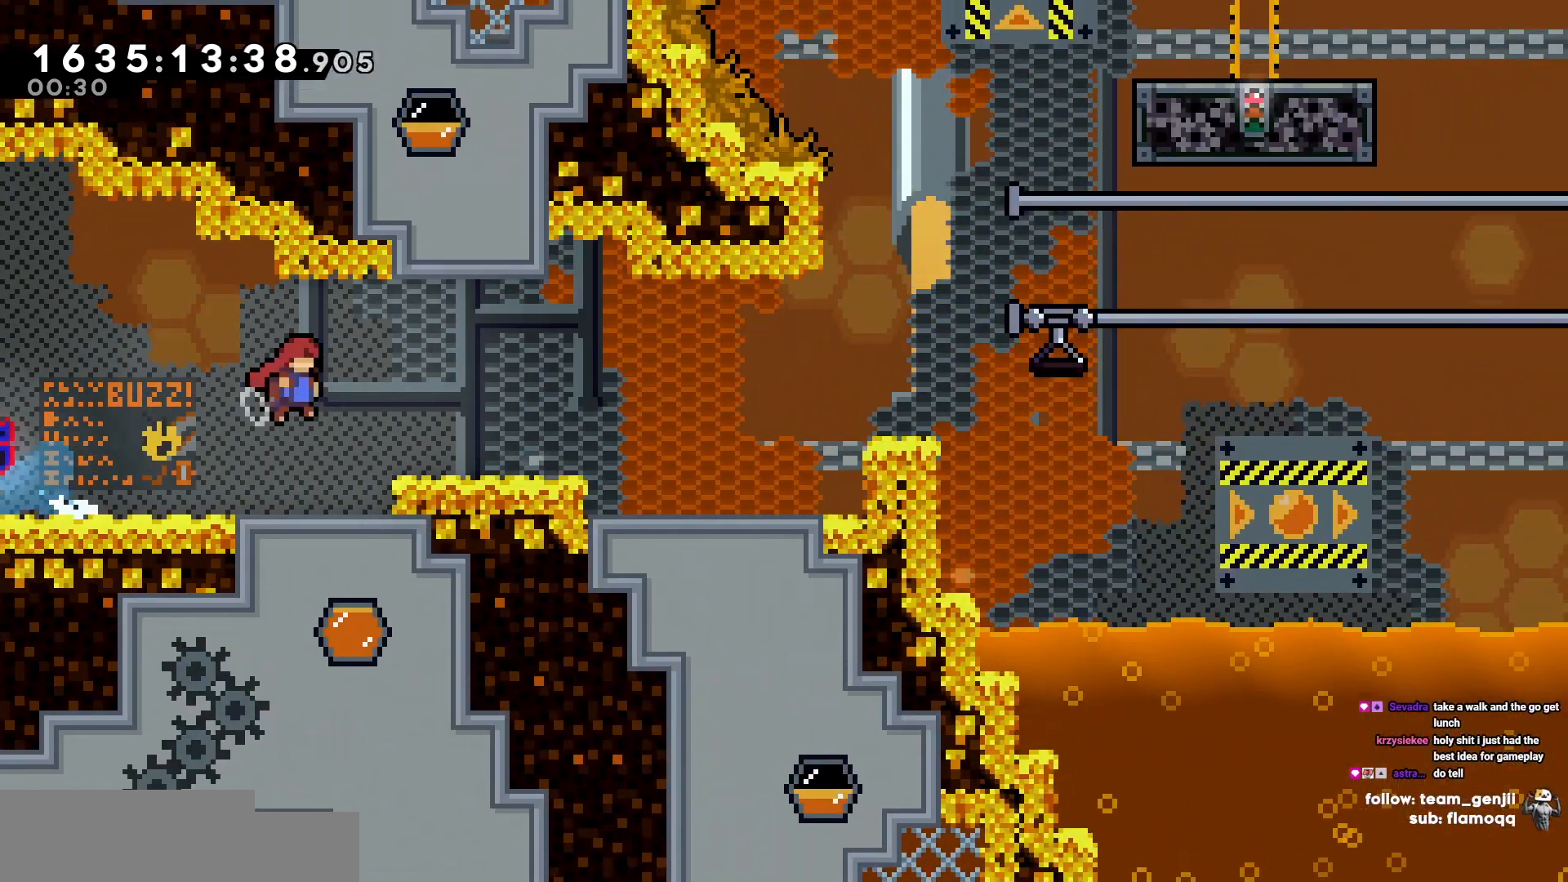
Gameplay with keyboard; each line is a JSON object with the keys held at the frame after it. "events" lists presses ("down") and releases ("up") of "a", "d", "s" and "w" between this image and that frame as [ms after this image, input, new state], when the widget could be followed in between. No other keys are recorded. Mouse input is not recorded.
{"keys": ["d"], "events": []}
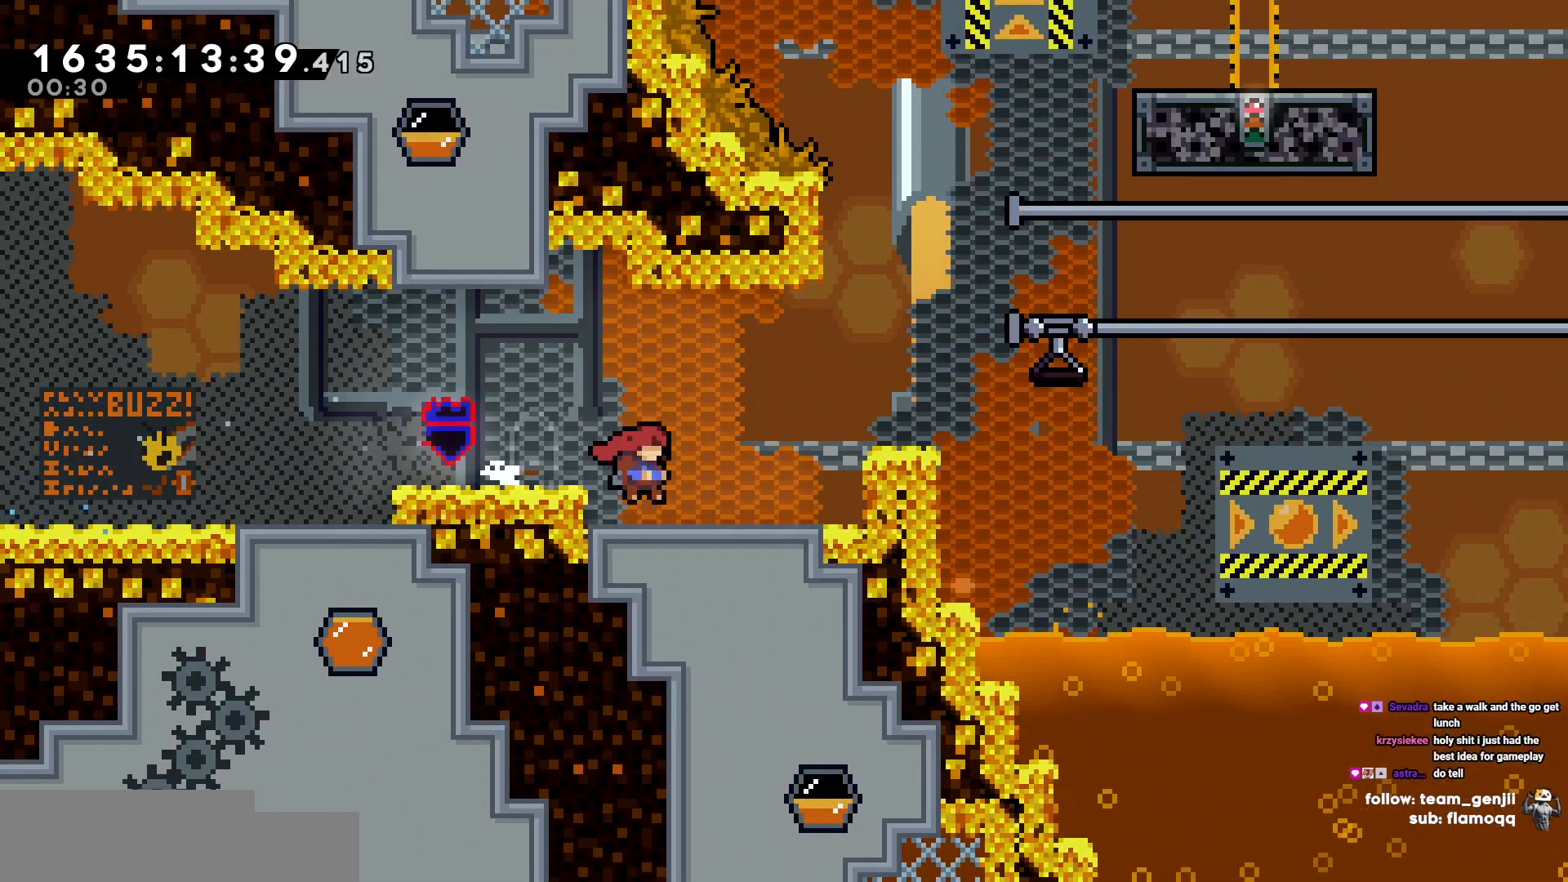
{"keys": [], "events": [[433, "d", "up"]]}
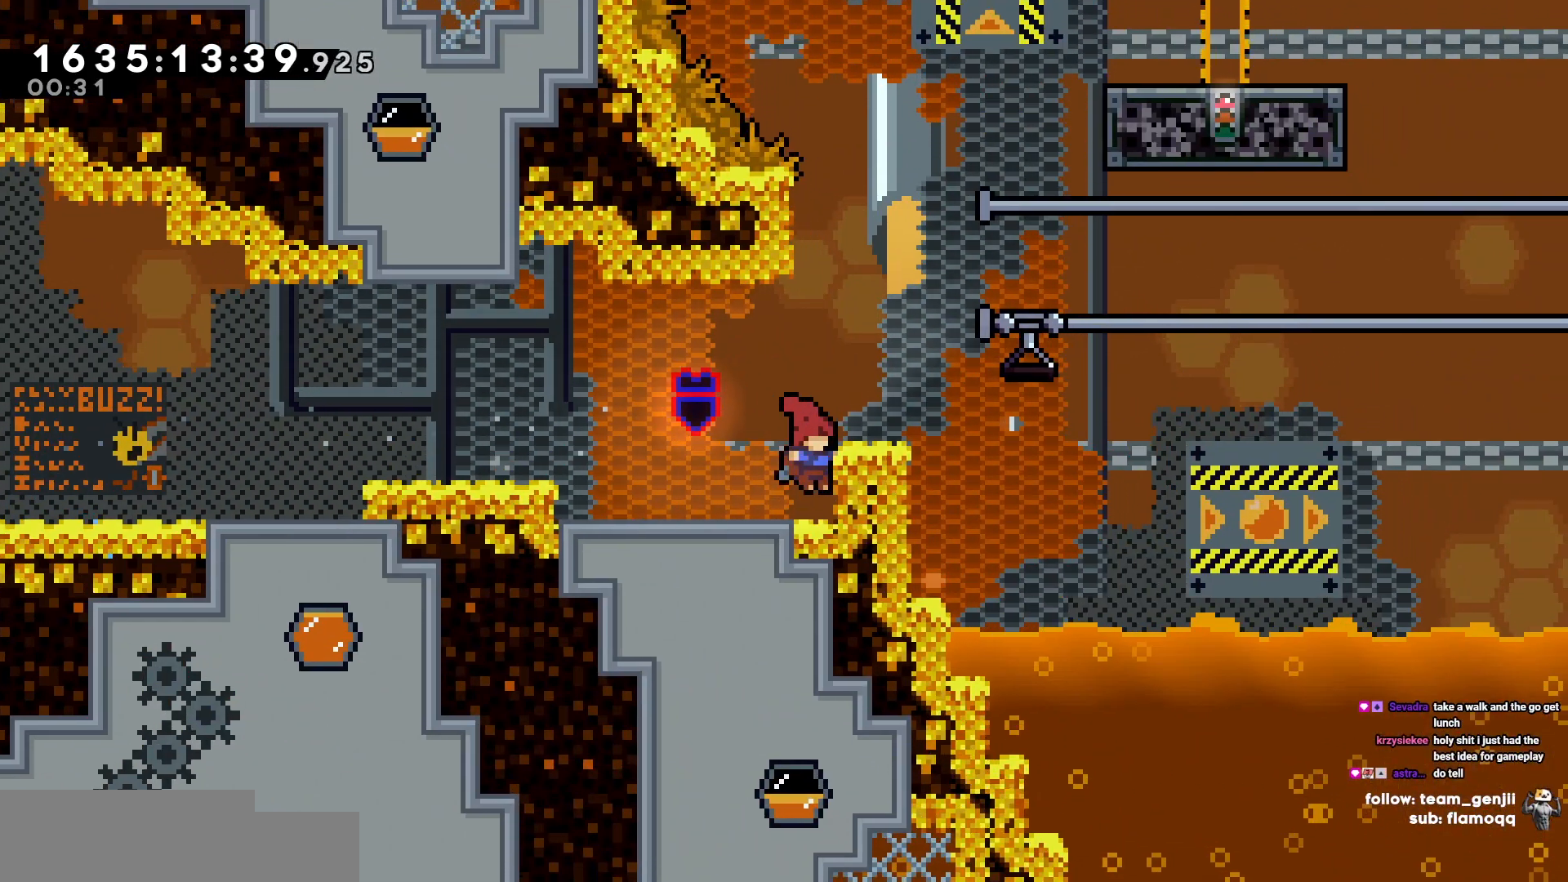
{"keys": ["d"], "events": [[400, "d", "down"]]}
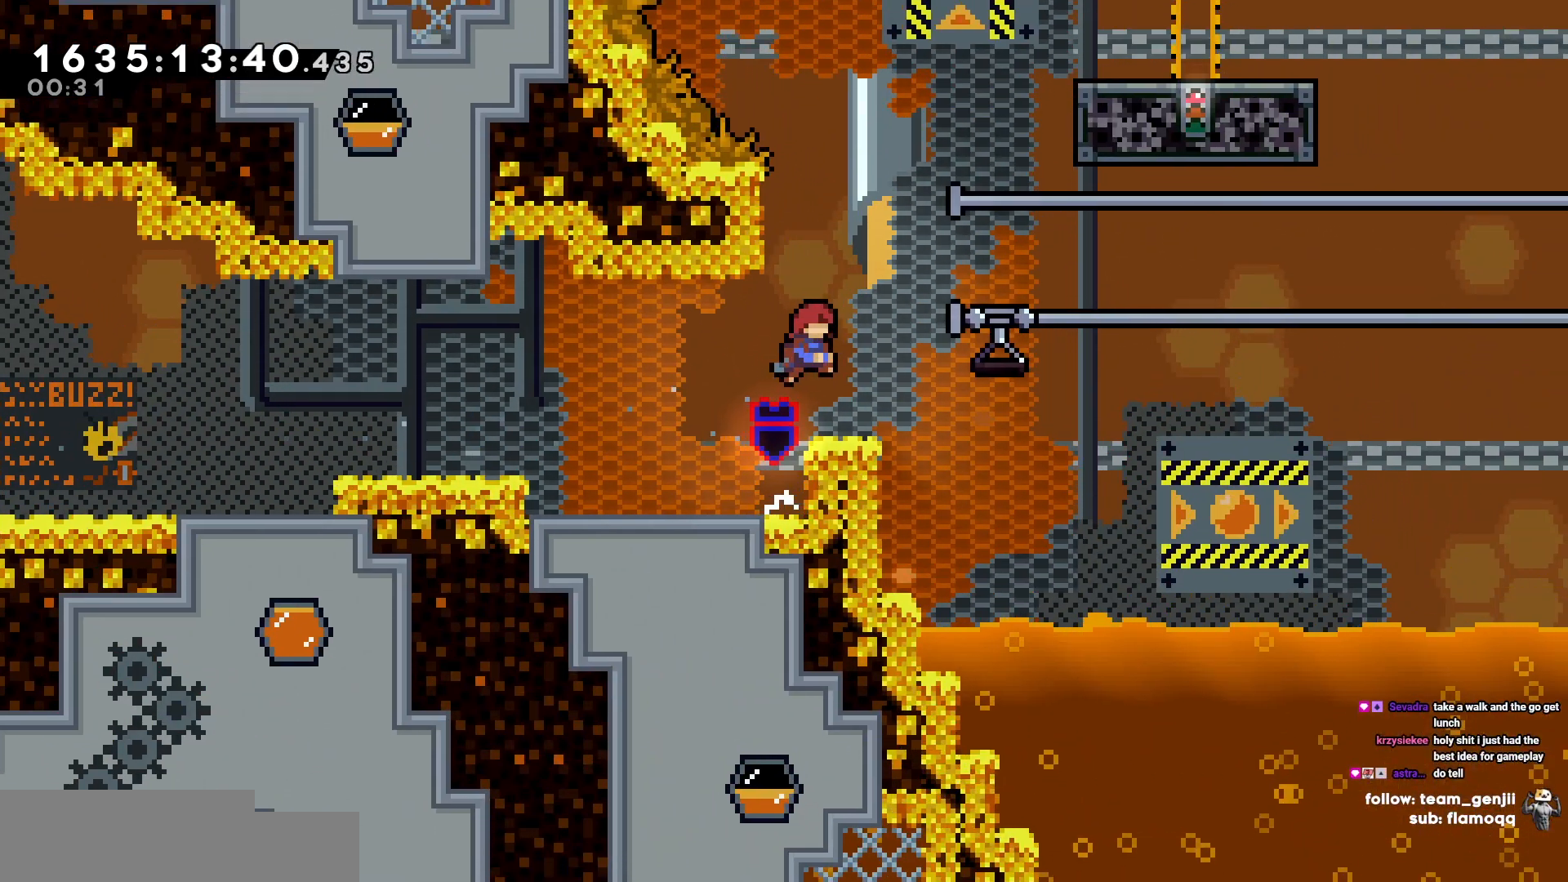
{"keys": ["d"], "events": []}
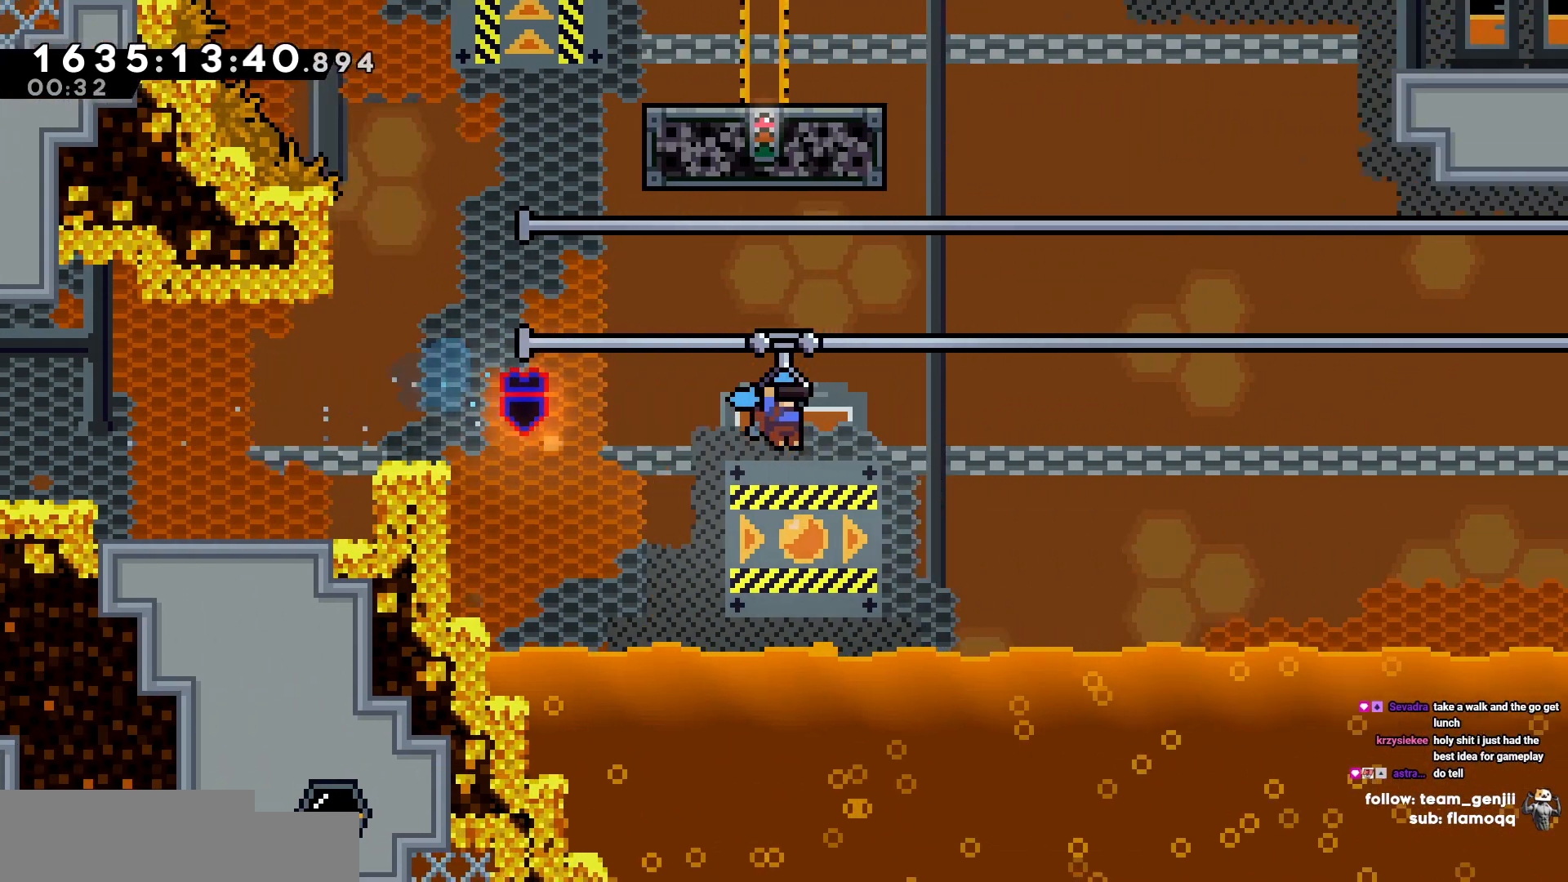
{"keys": ["d"], "events": []}
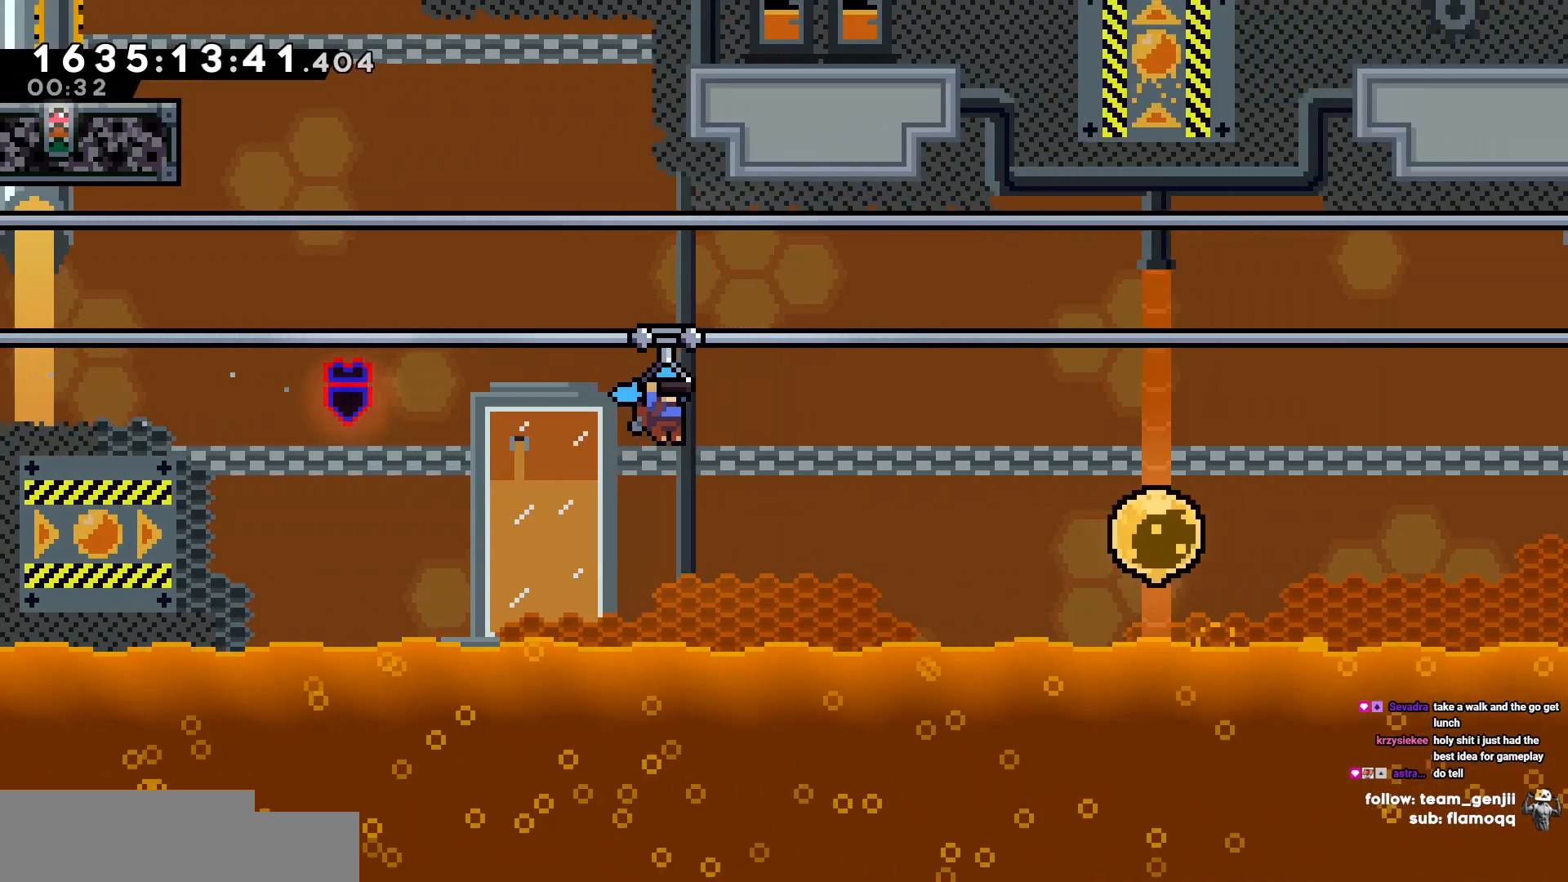
{"keys": ["d"], "events": []}
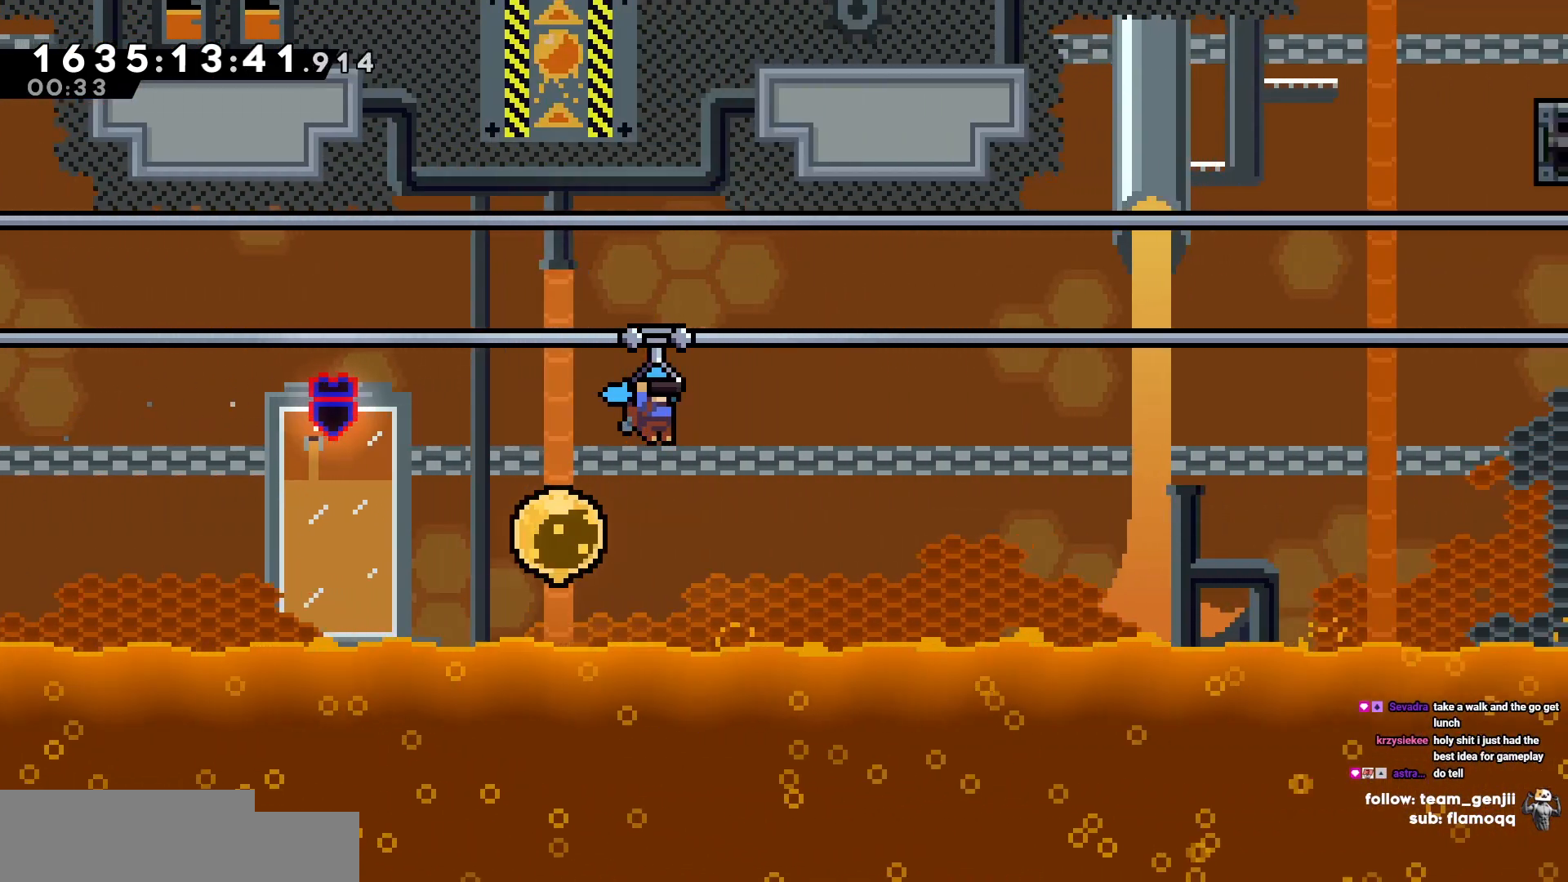
{"keys": ["d"], "events": []}
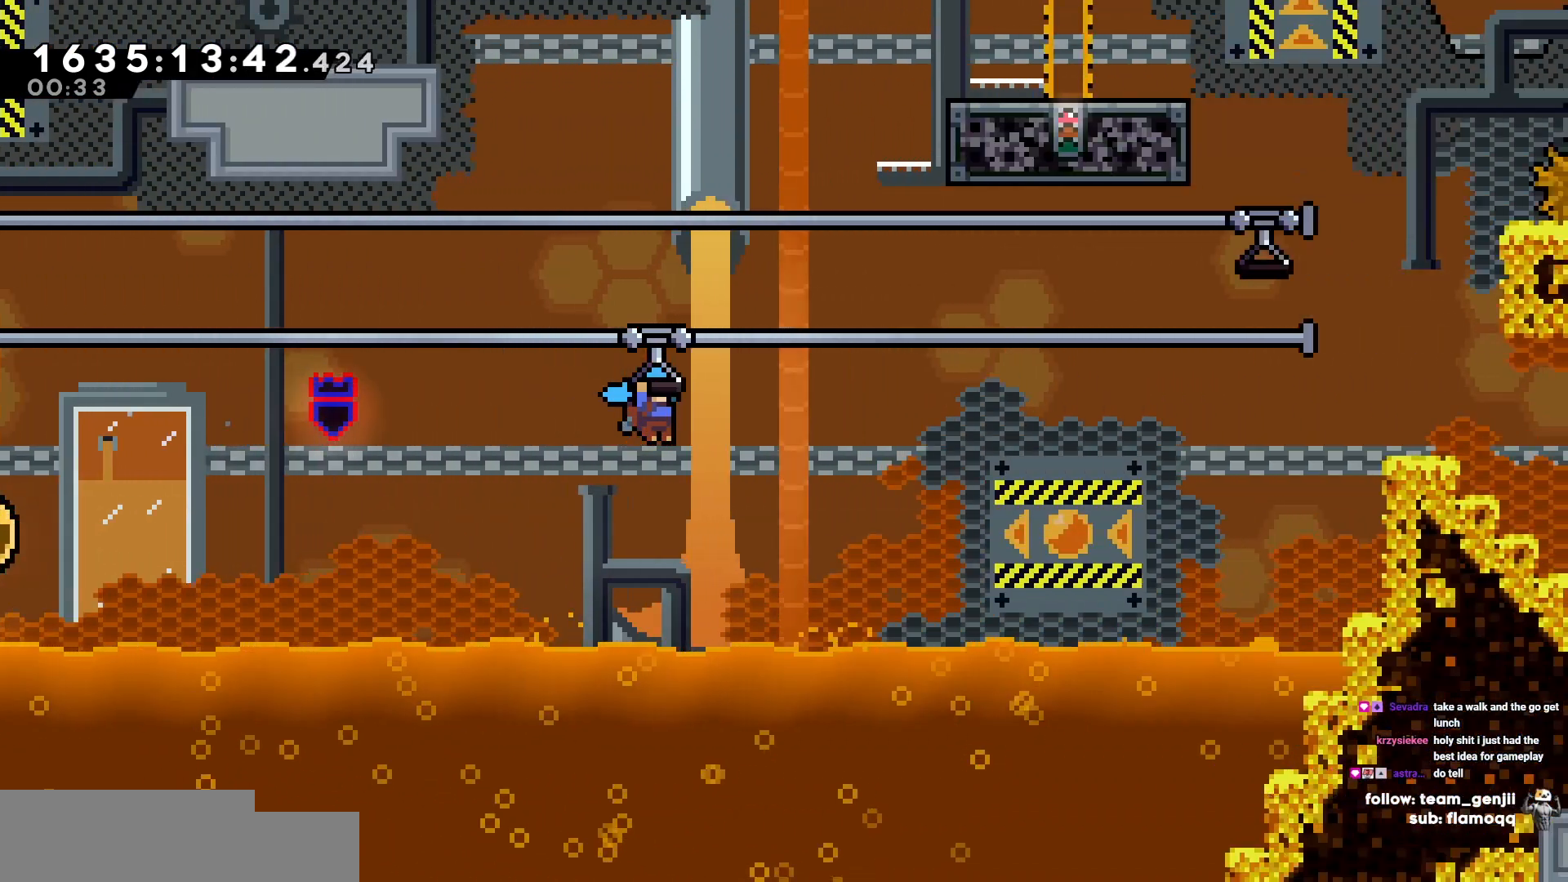
{"keys": ["d"], "events": []}
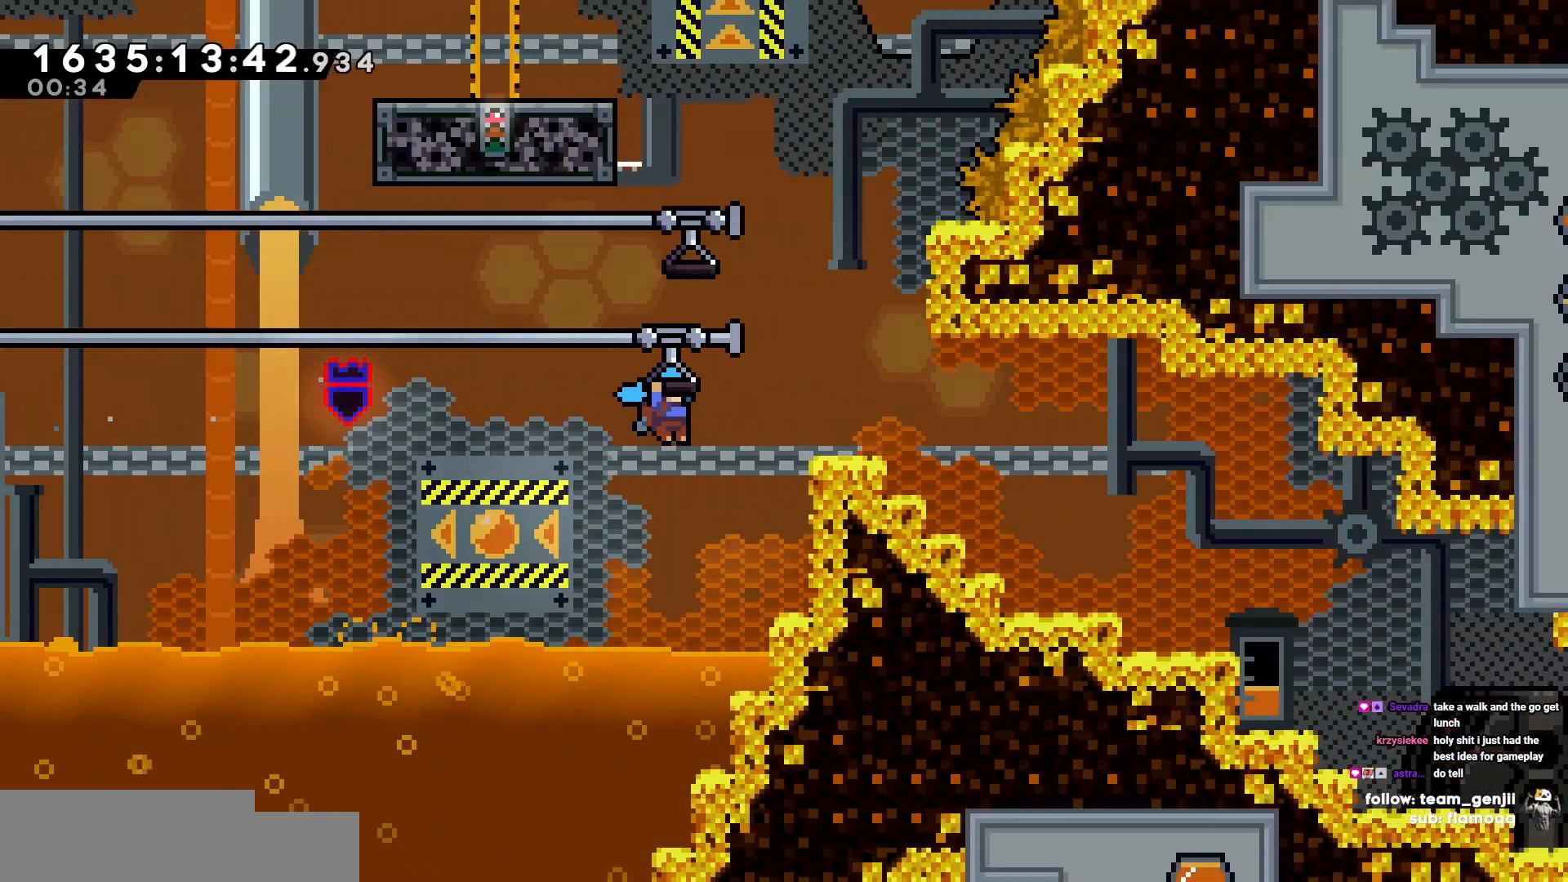
{"keys": ["d"], "events": []}
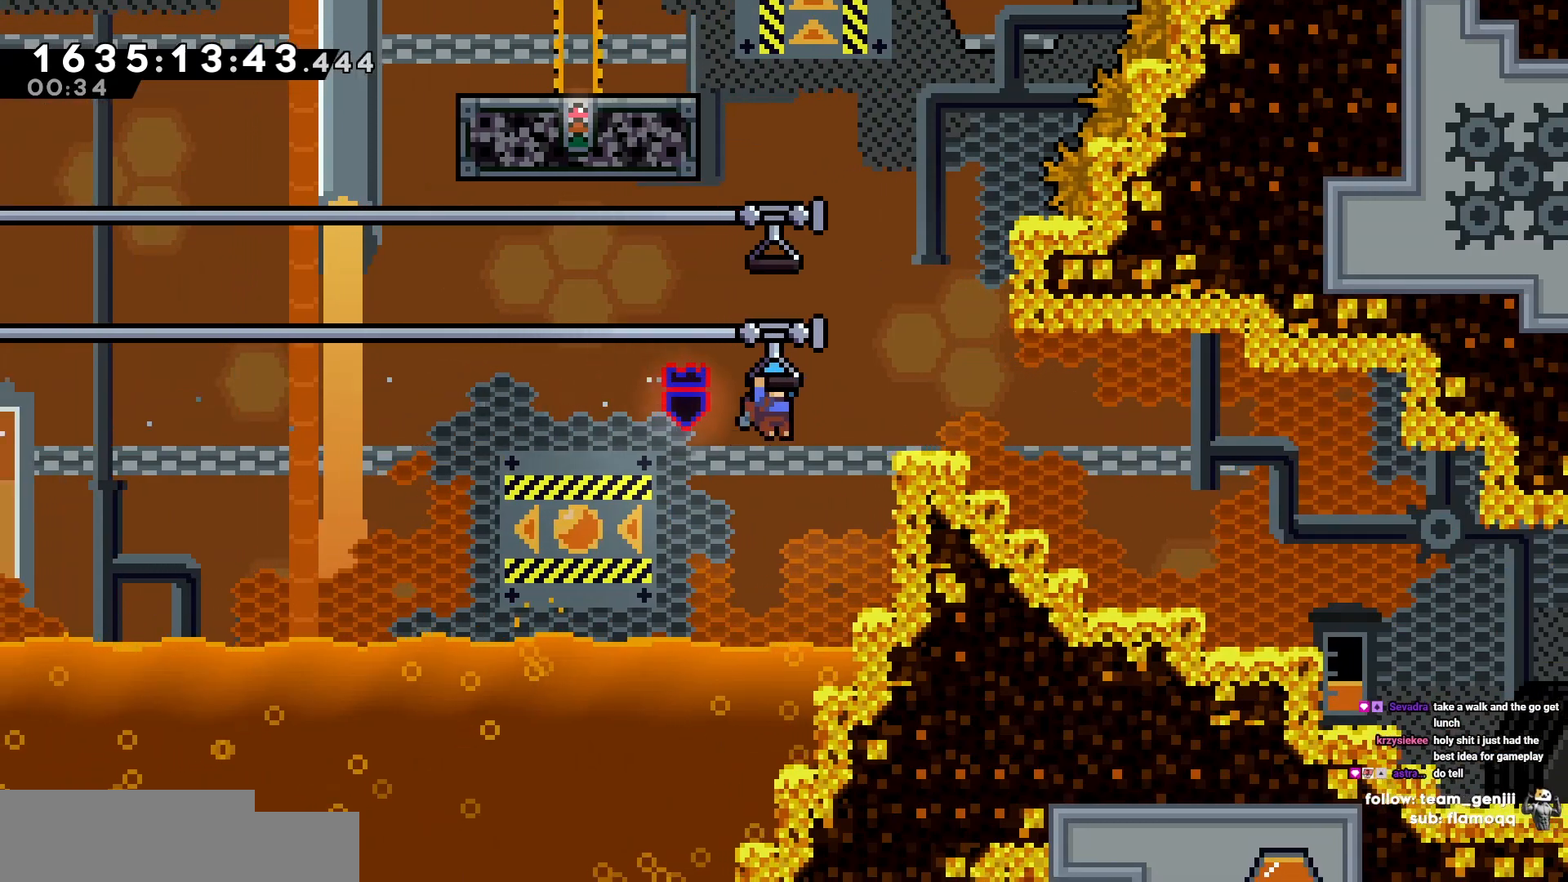
{"keys": ["d"], "events": []}
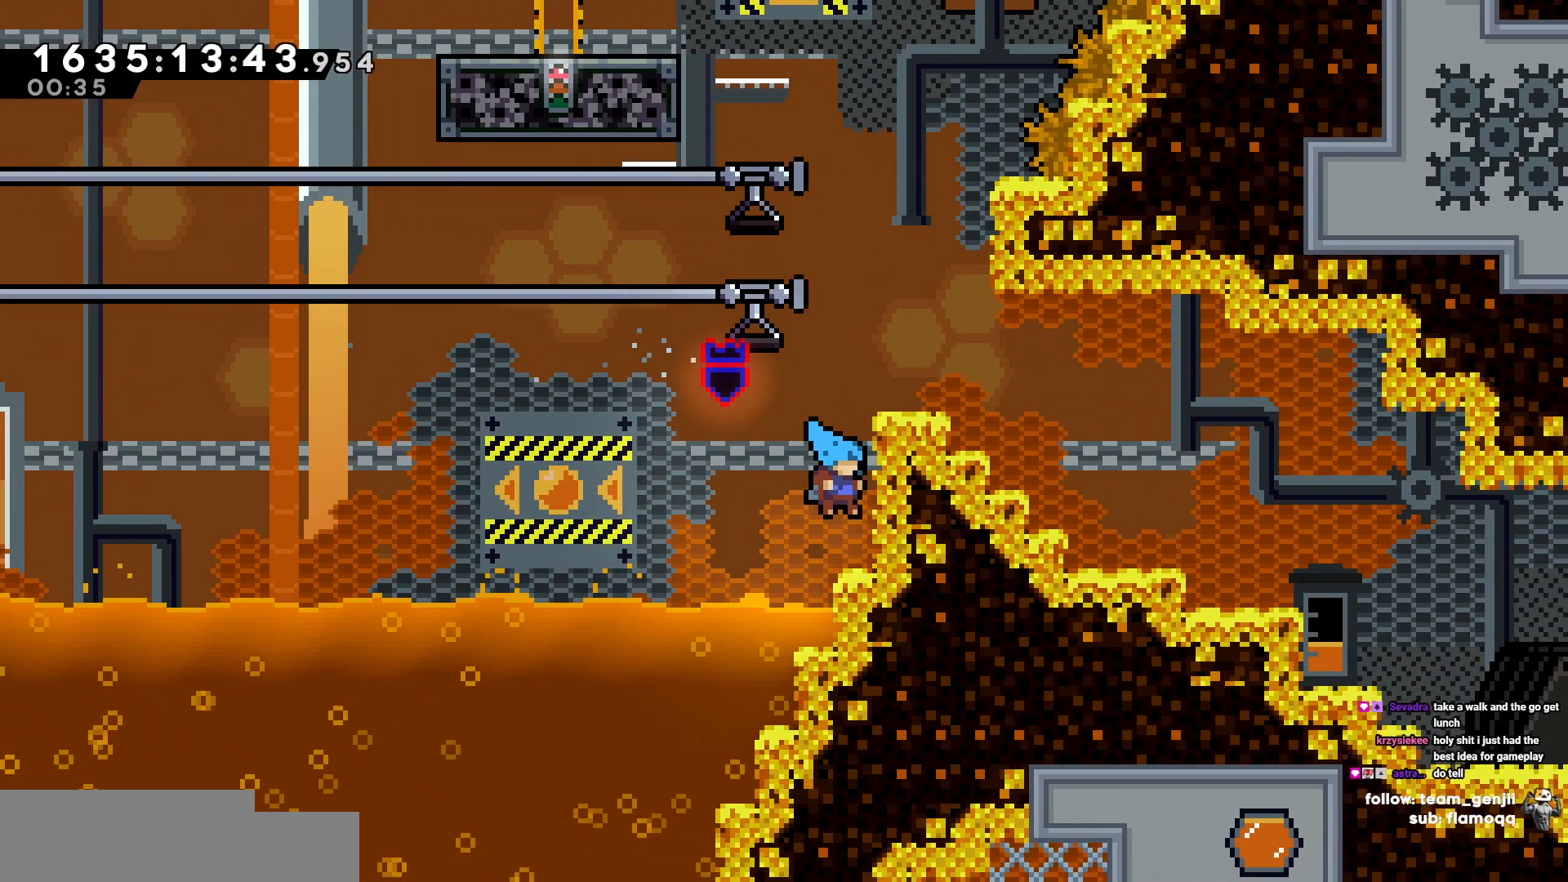
{"keys": ["d"], "events": []}
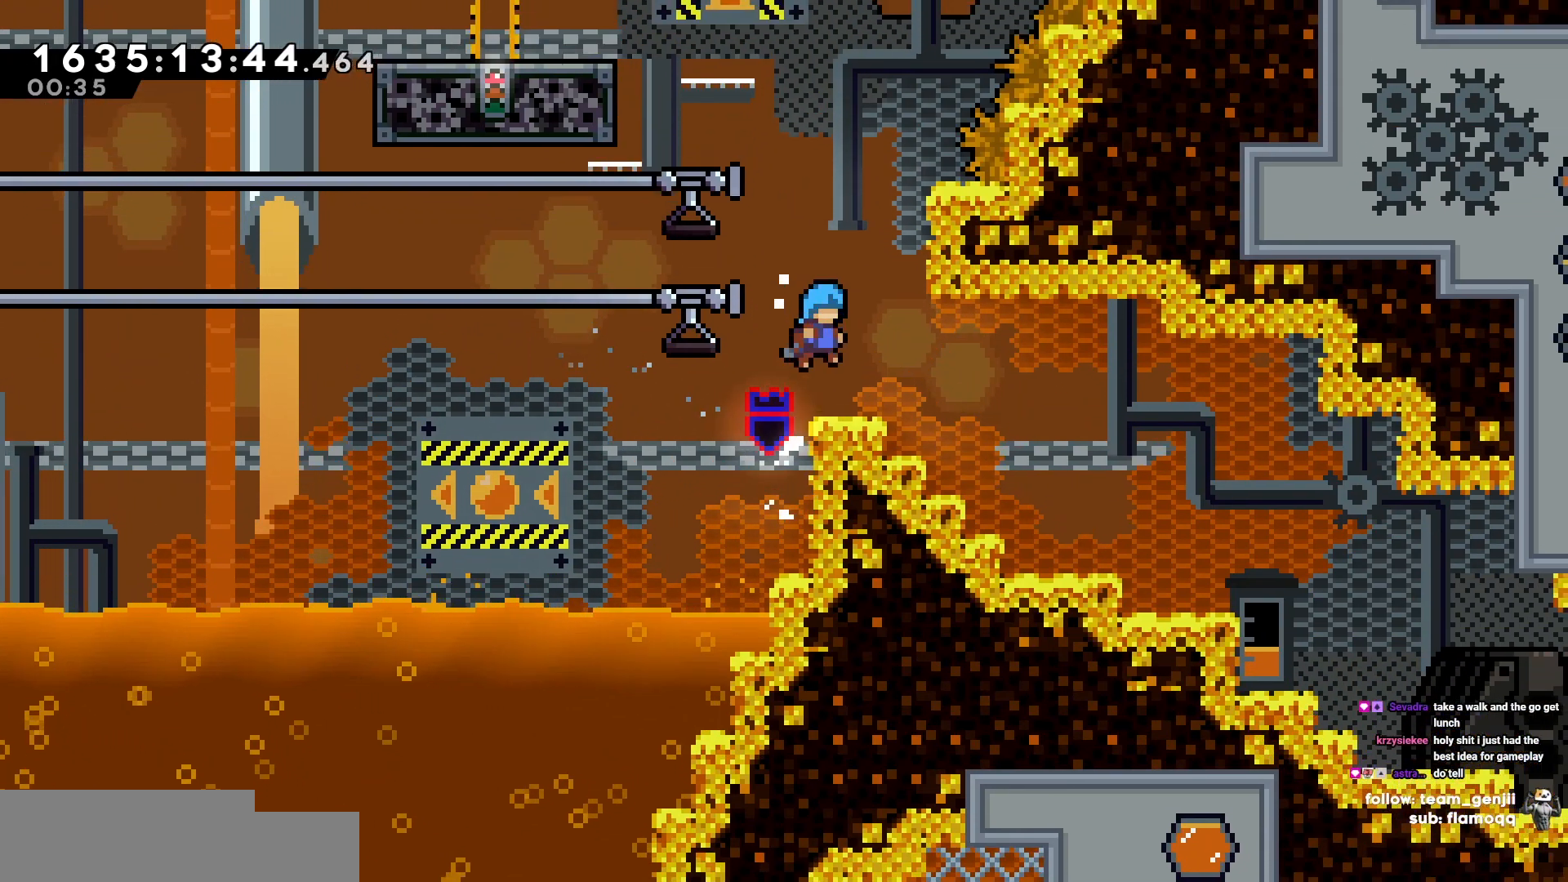
{"keys": ["d"], "events": []}
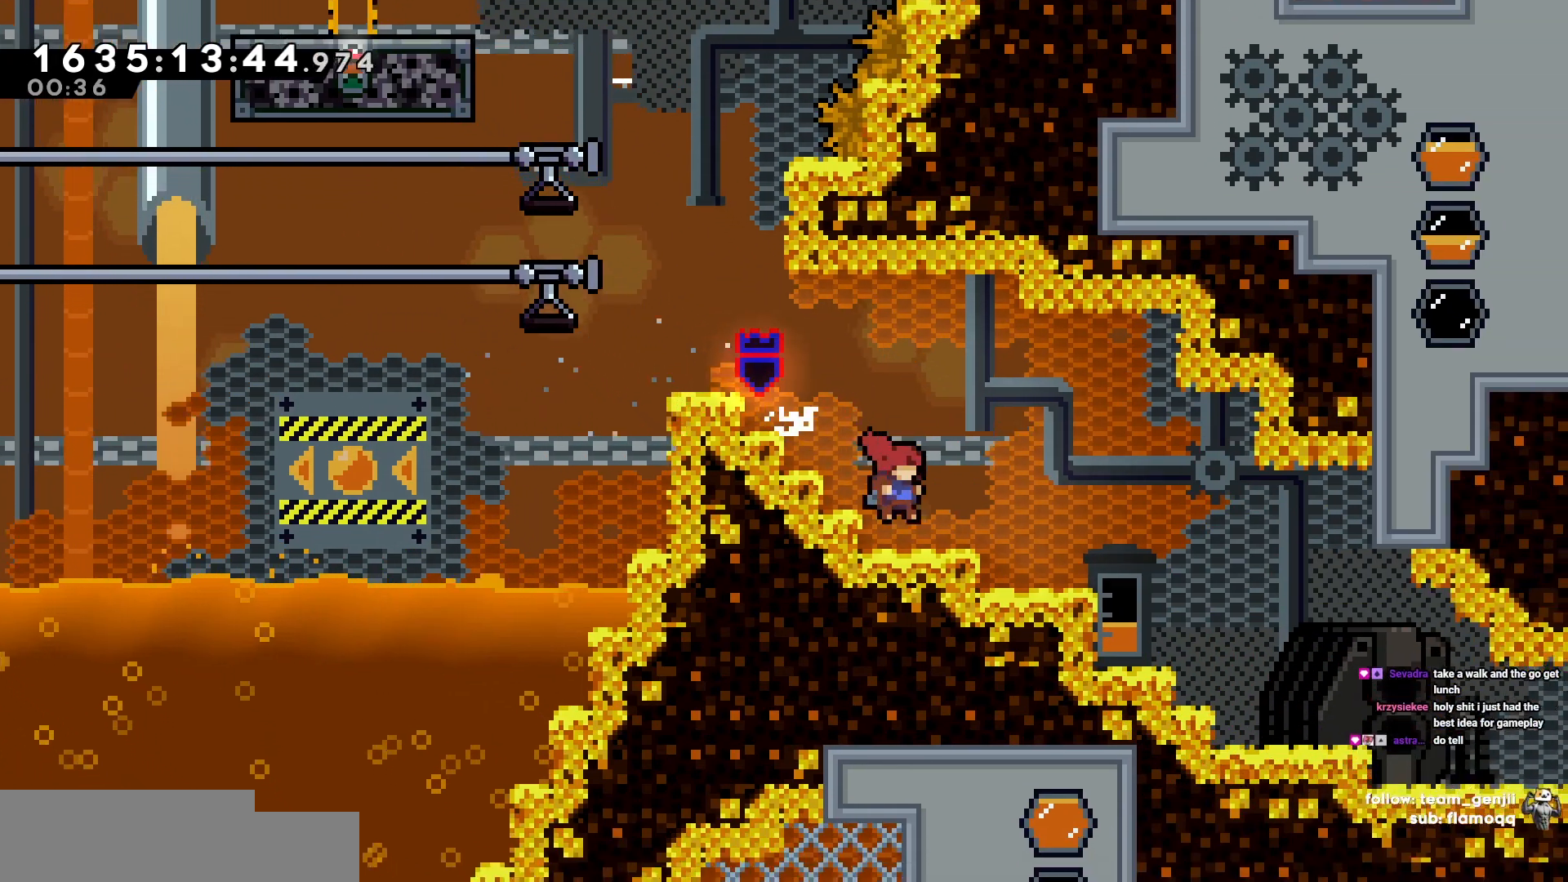
{"keys": ["d"], "events": []}
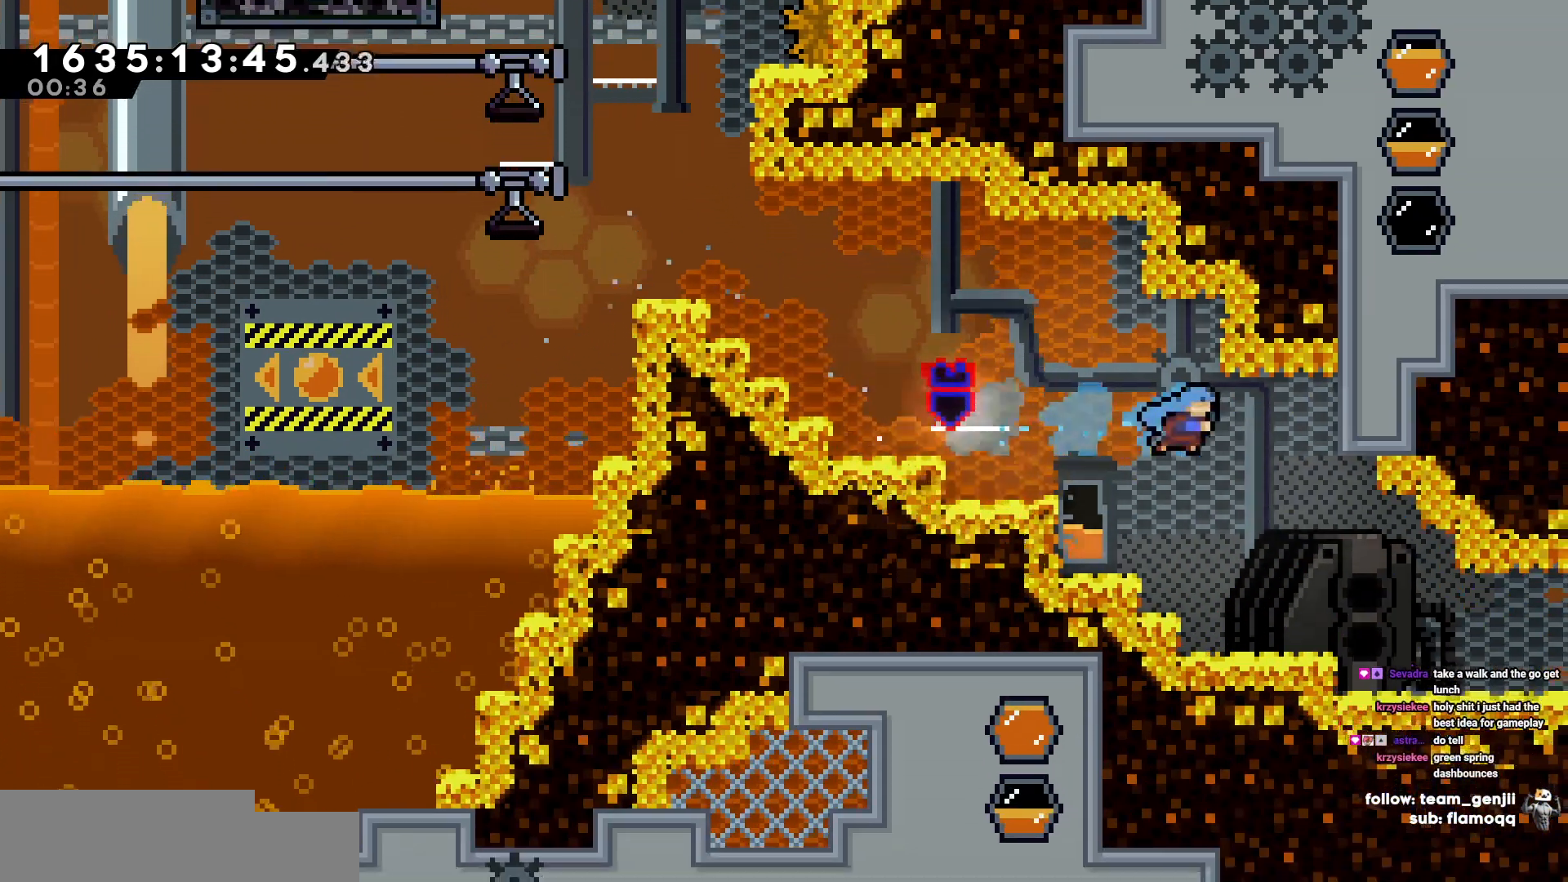
{"keys": []}
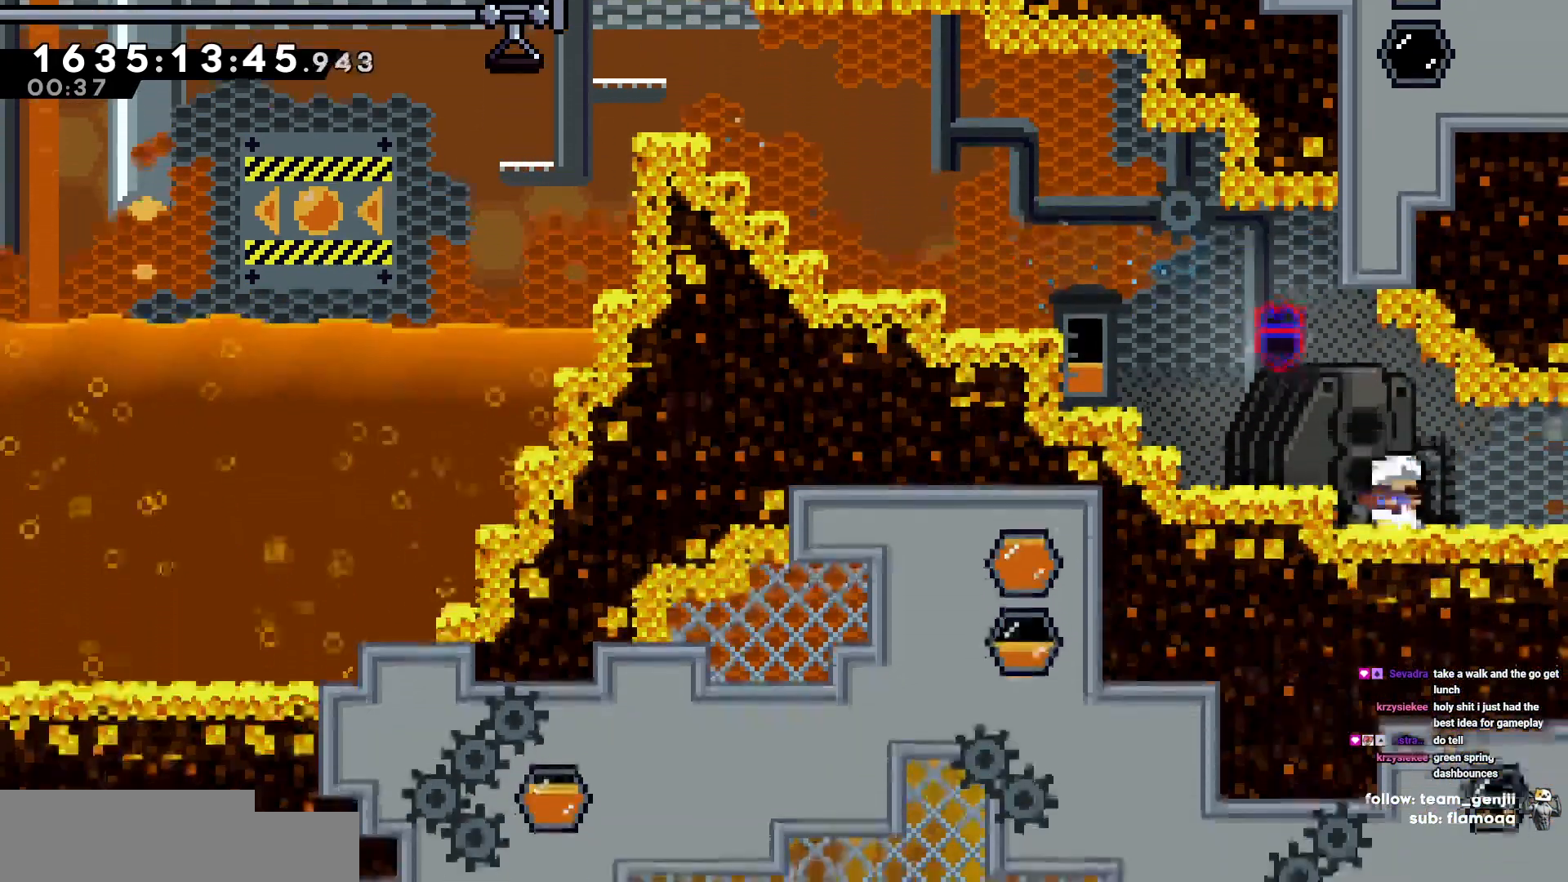
{"keys": ["d"], "events": [[217, "d", "down"]]}
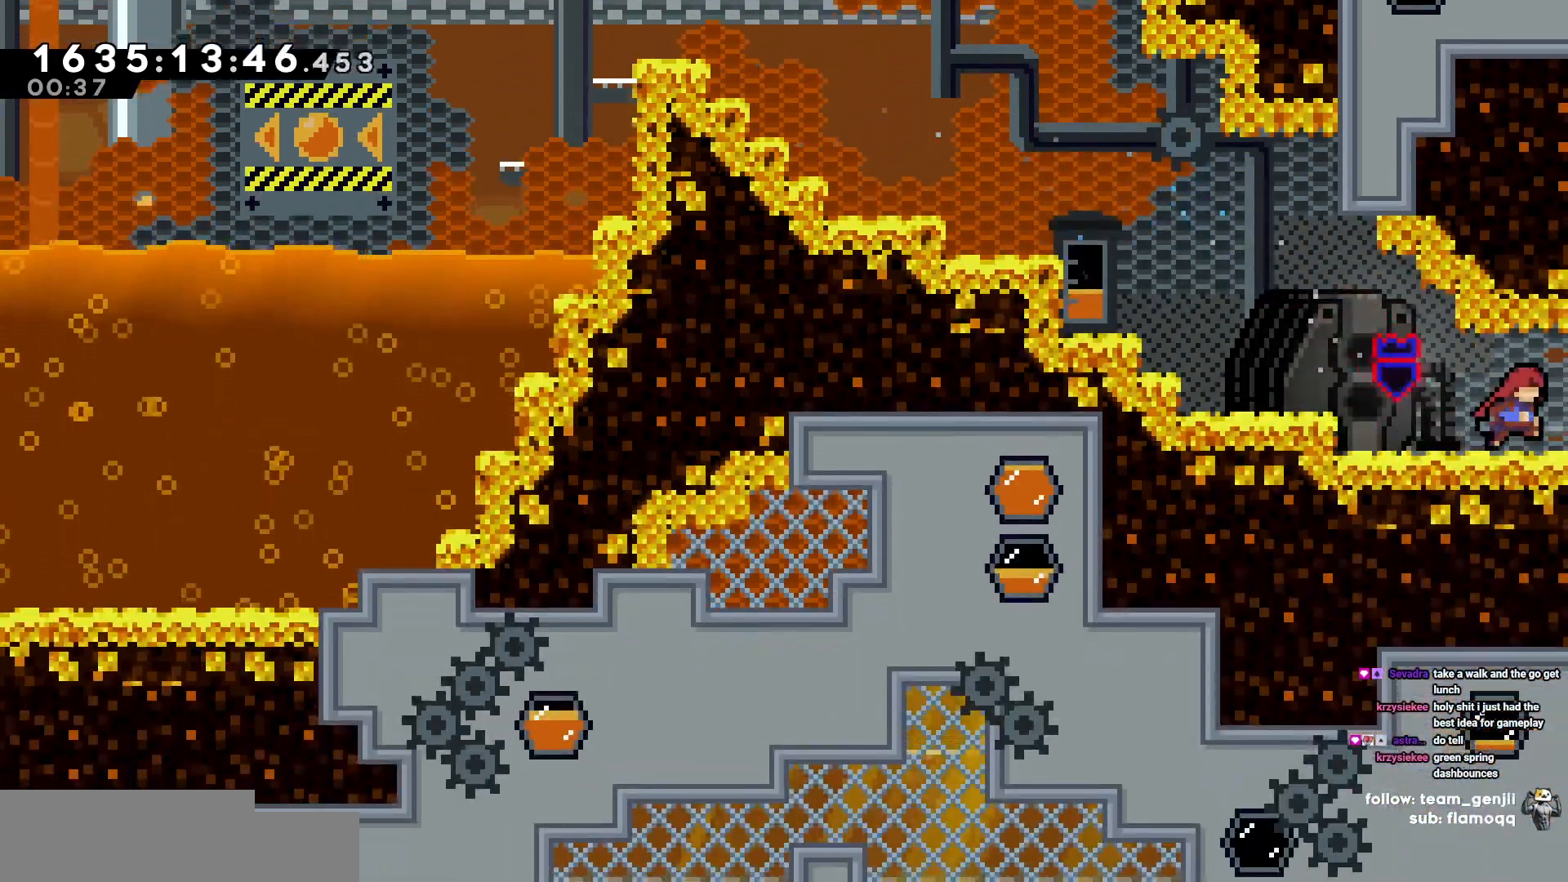
{"keys": ["d"], "events": []}
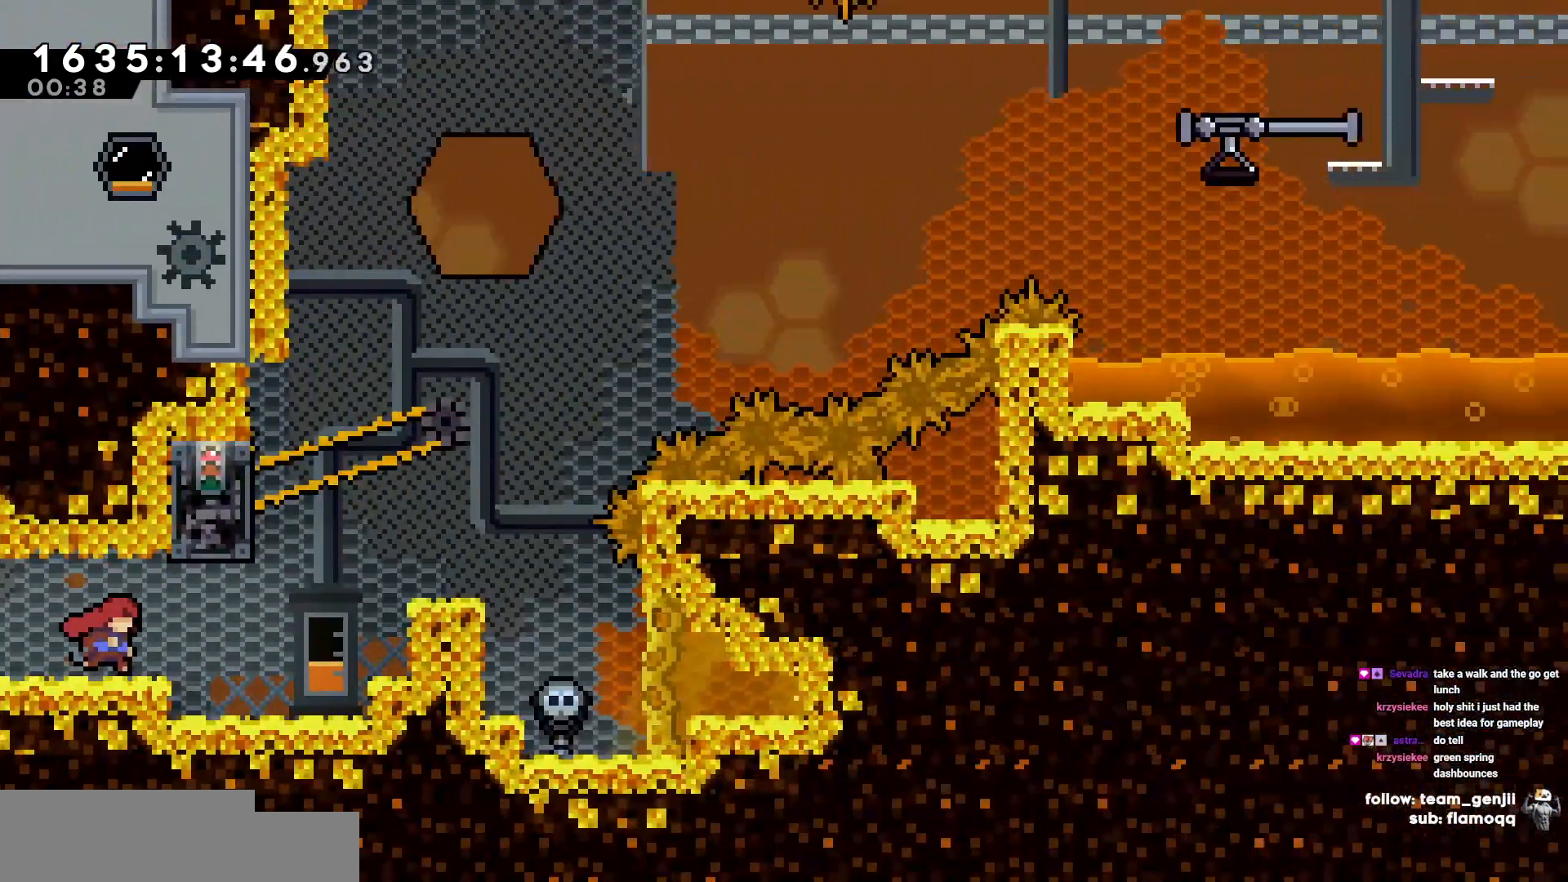
{"keys": ["d"], "events": []}
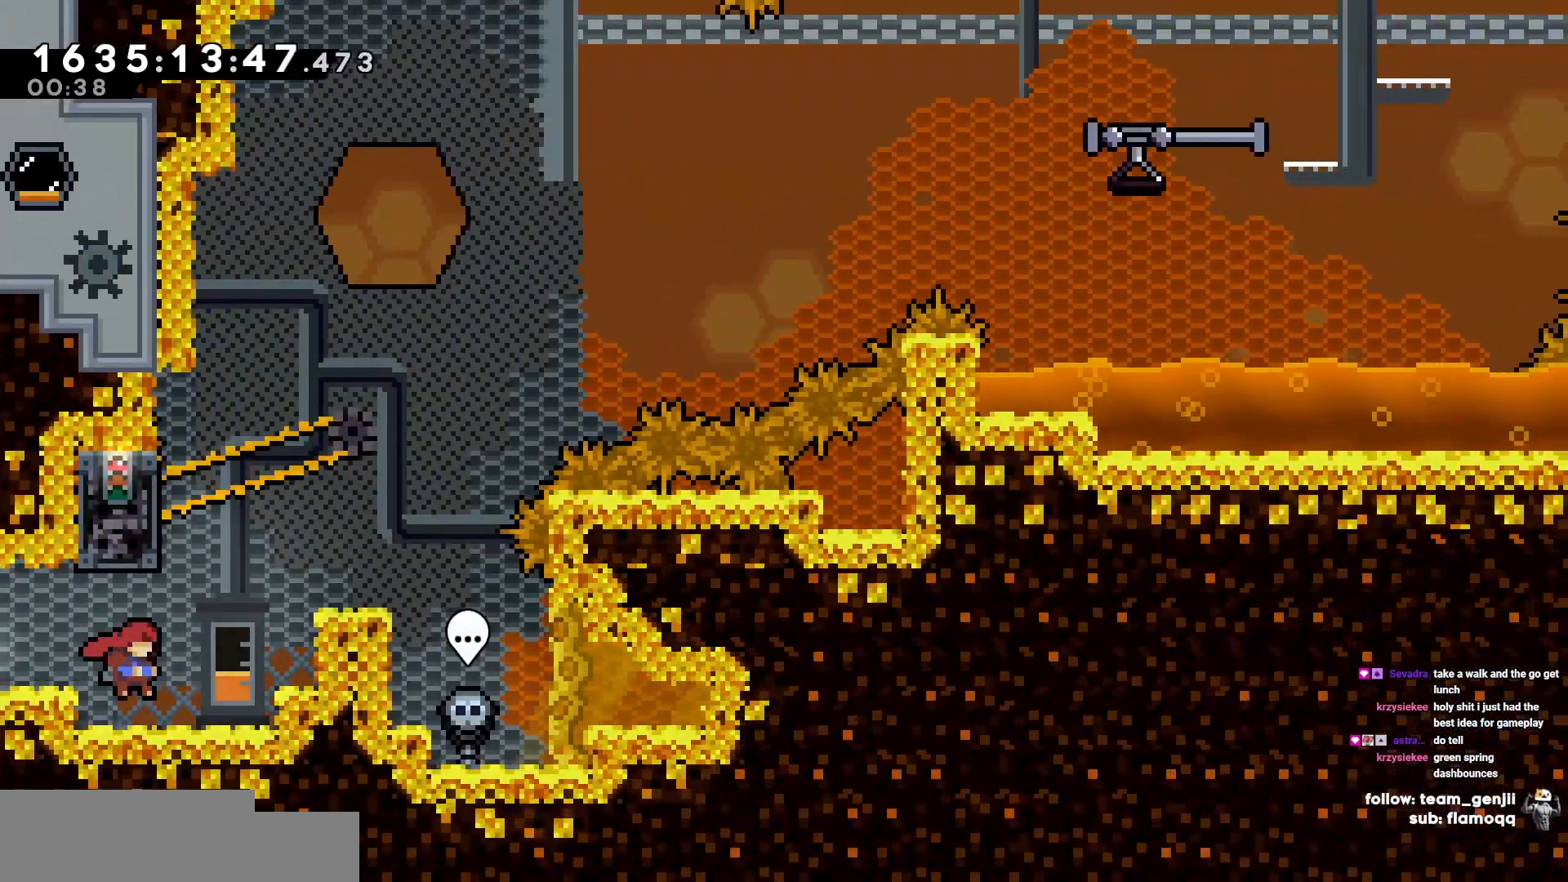
{"keys": ["a"], "events": [[117, "d", "up"], [450, "a", "down"]]}
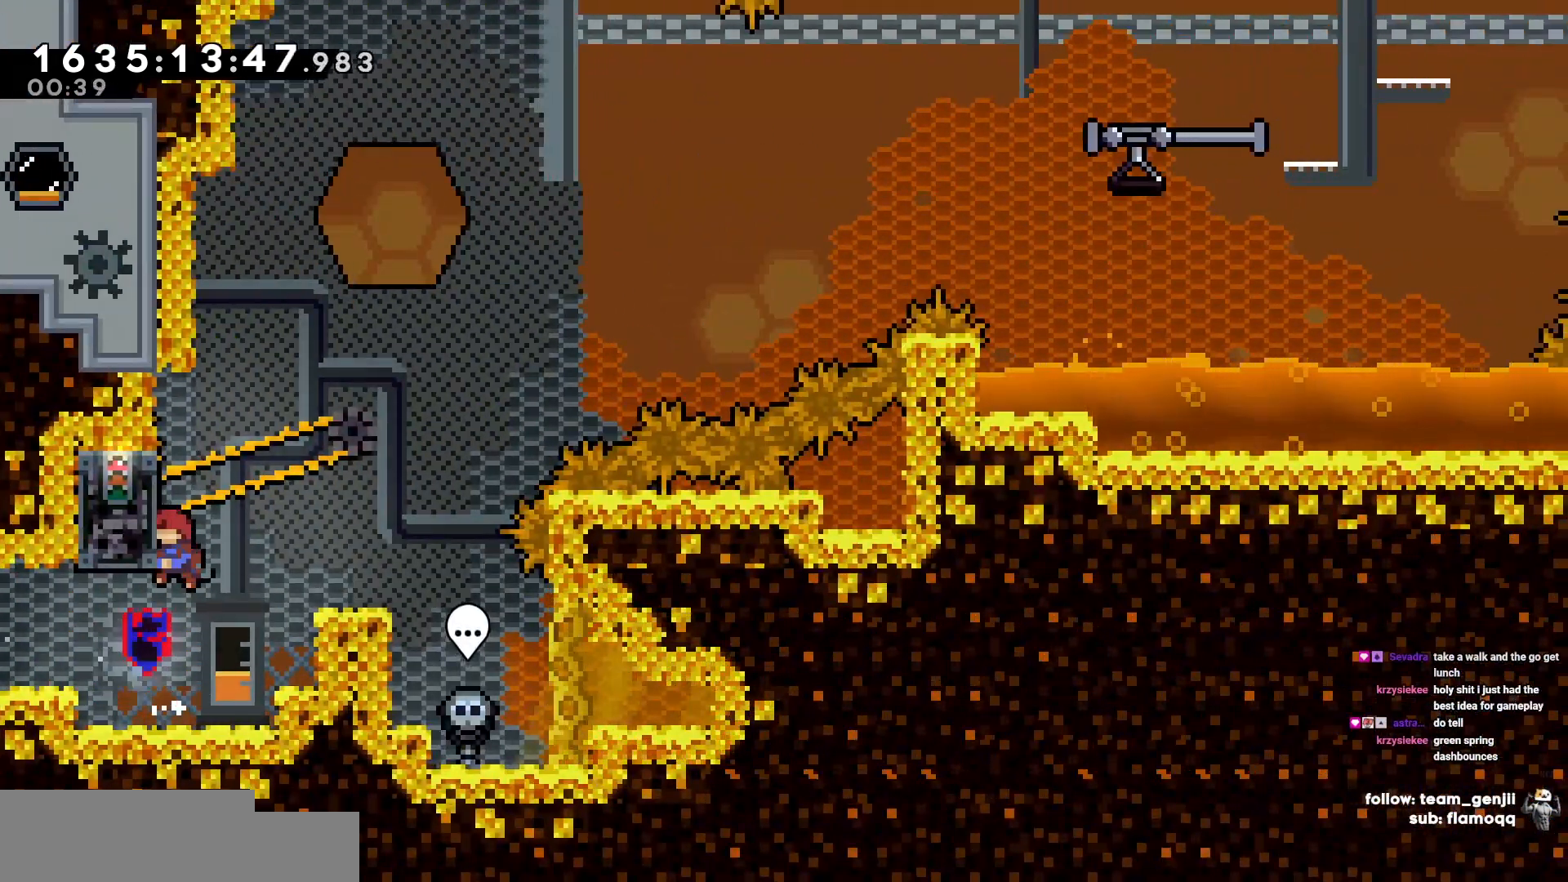
{"keys": ["w"], "events": [[83, "a", "up"], [183, "w", "down"]]}
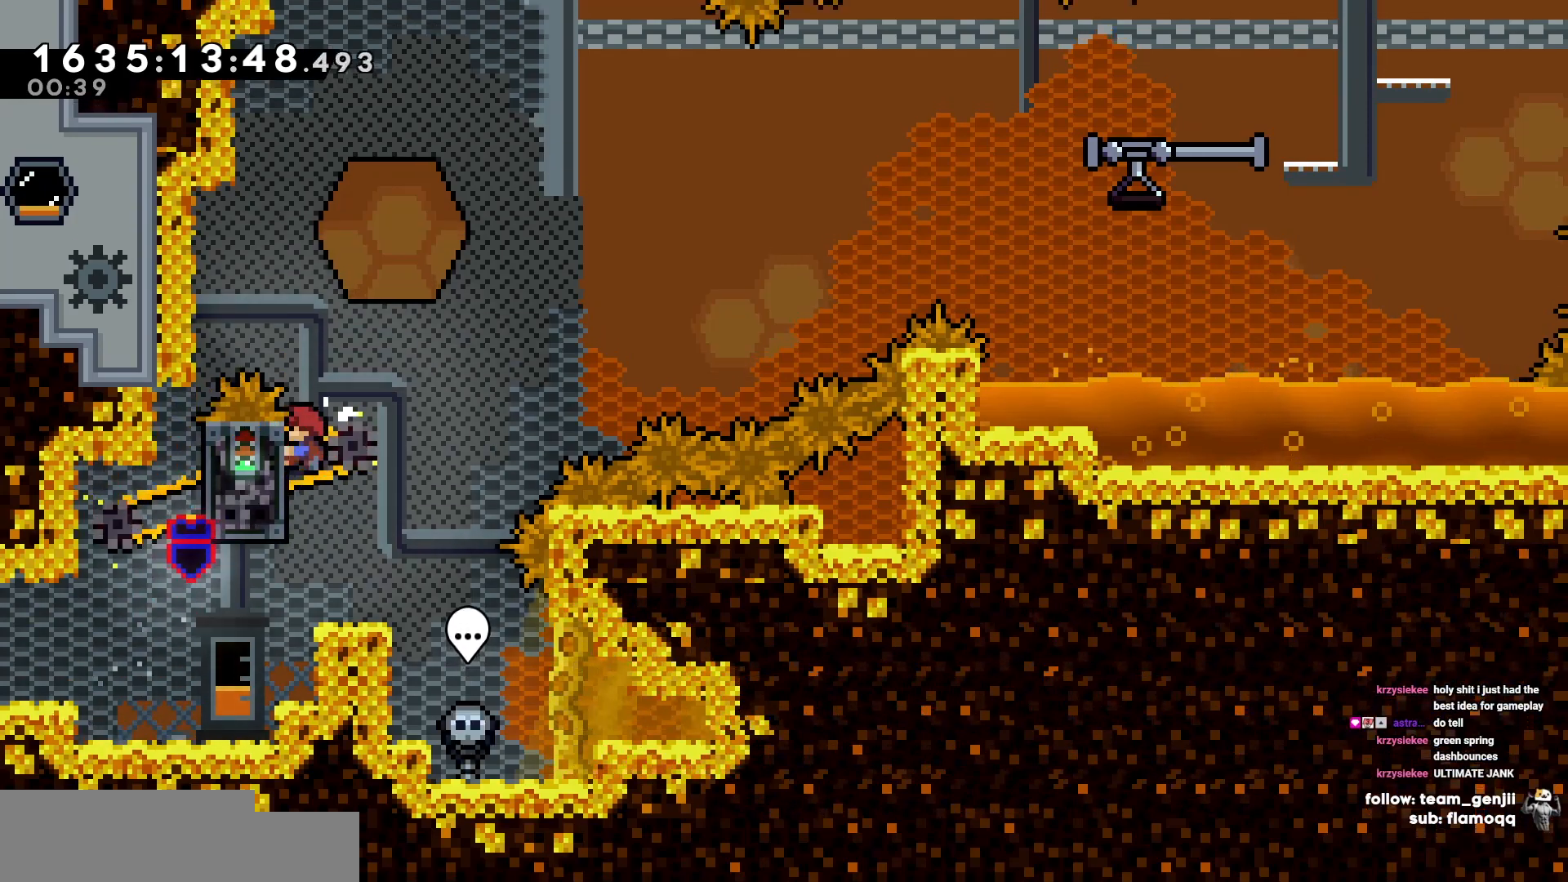
{"keys": ["d"], "events": [[17, "w", "up"], [67, "d", "down"]]}
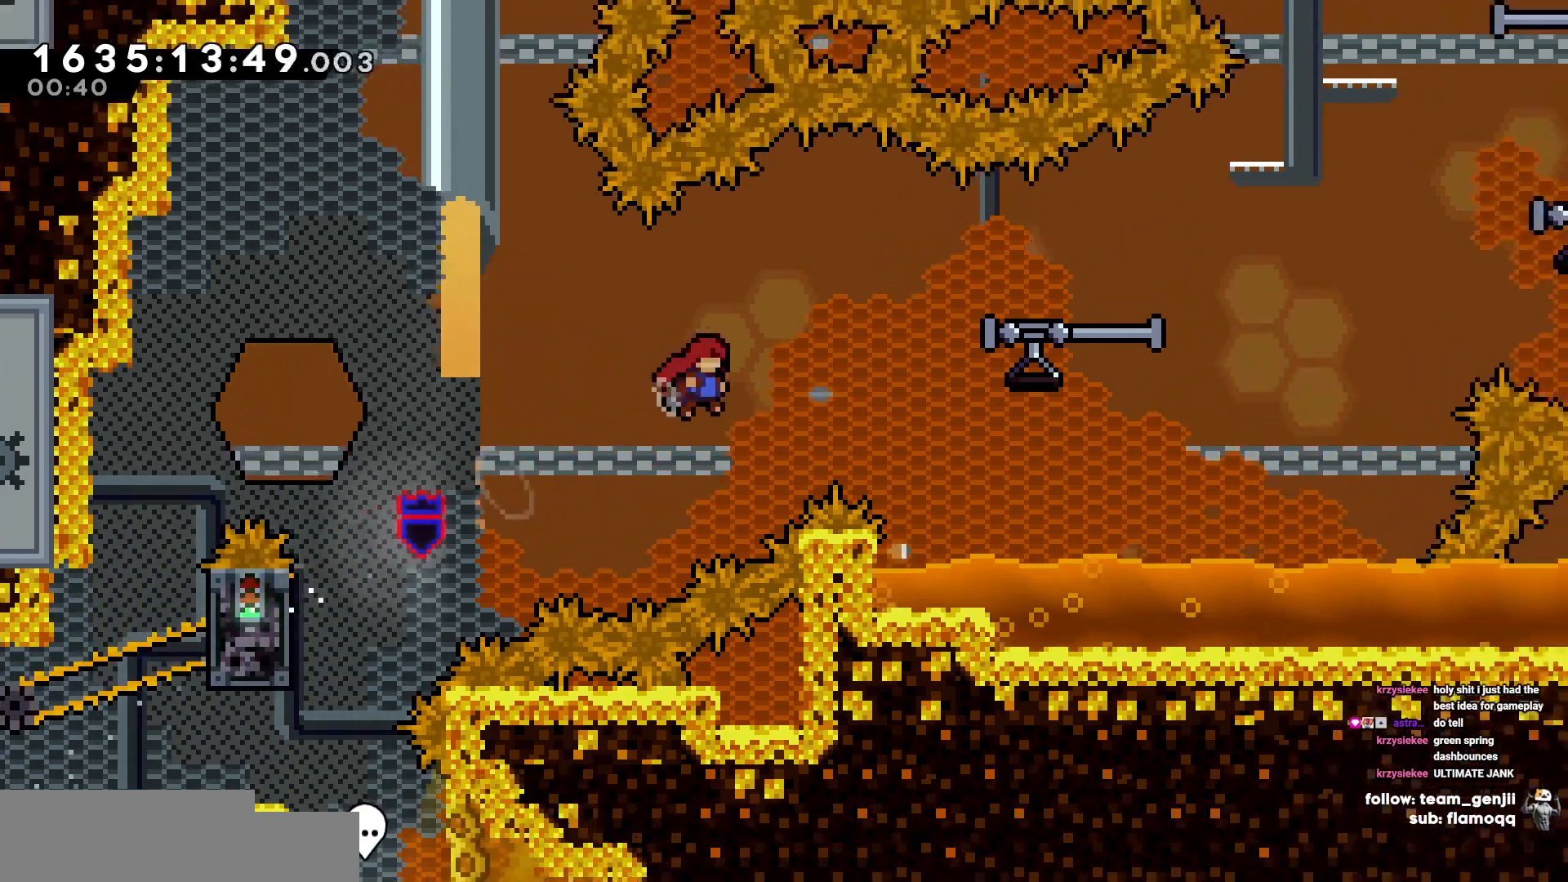
{"keys": ["d"], "events": []}
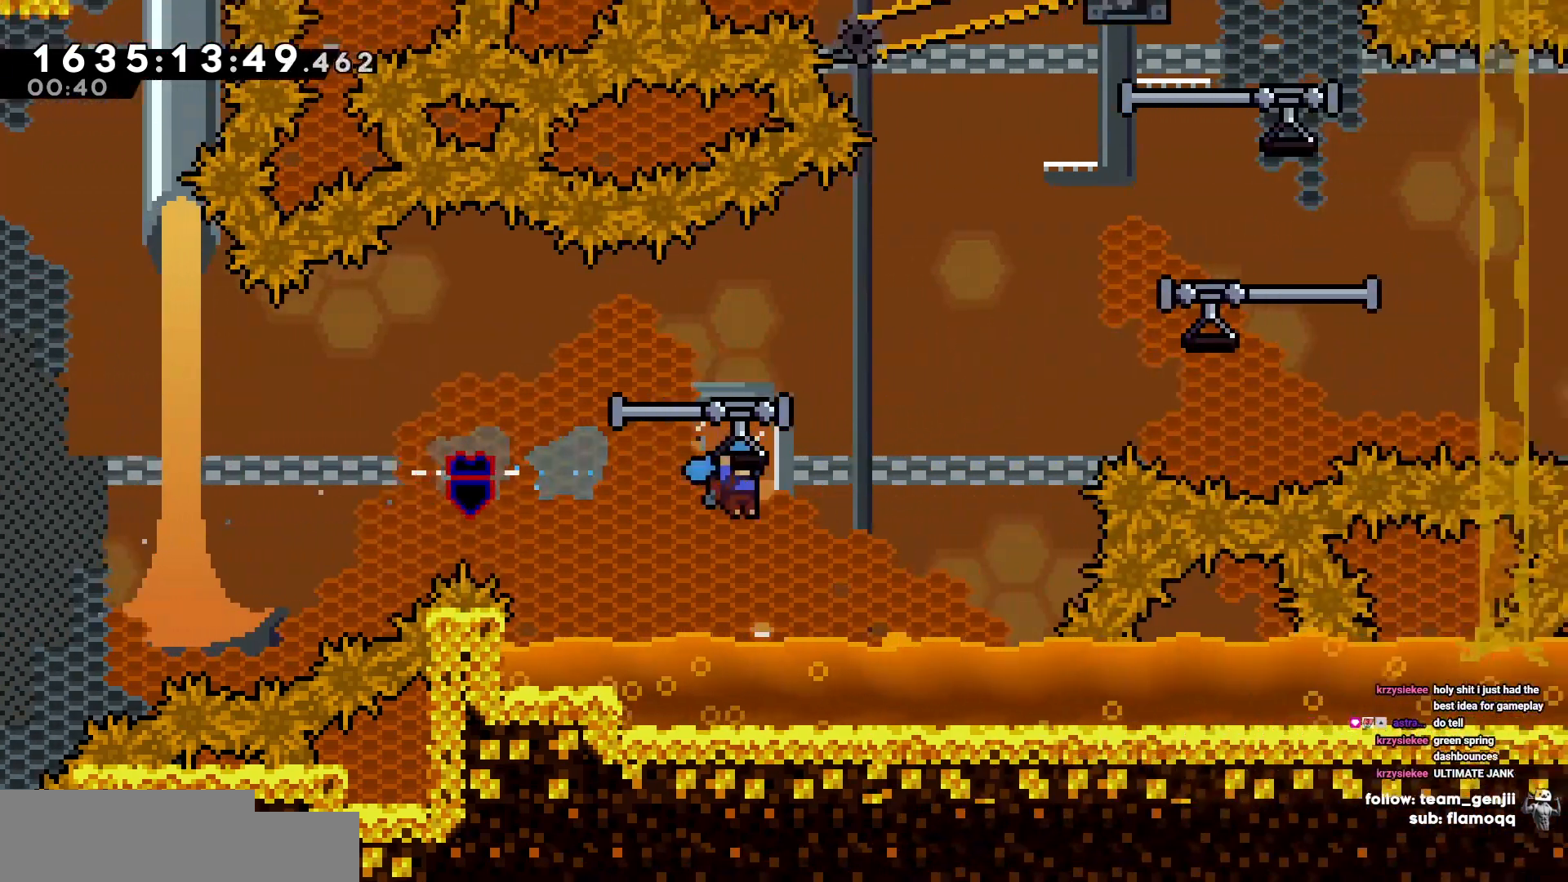
{"keys": ["d"], "events": []}
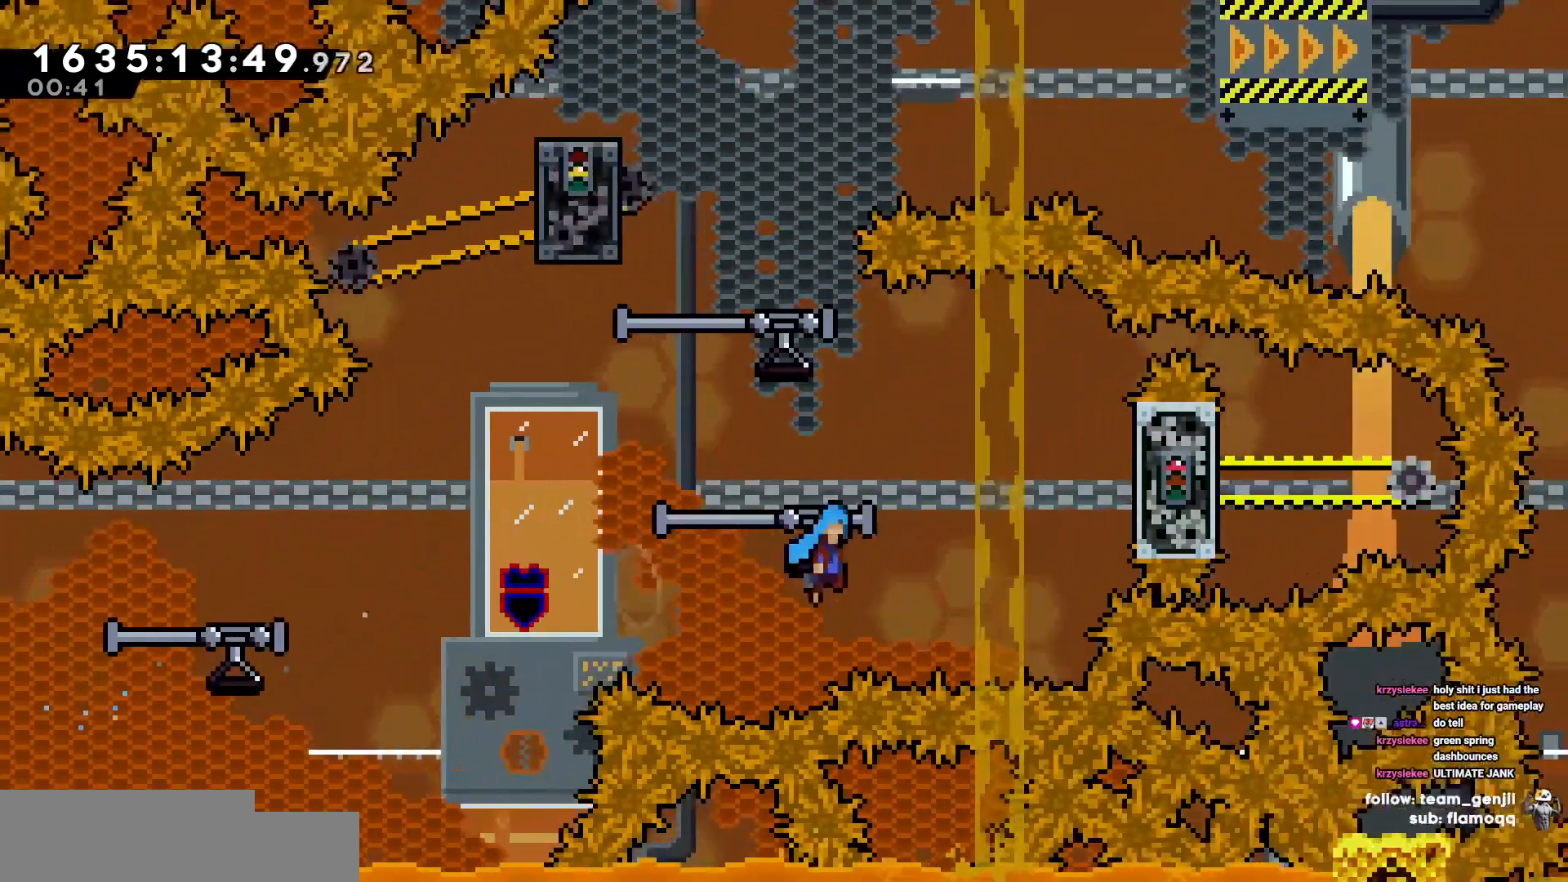
{"keys": ["d"], "events": []}
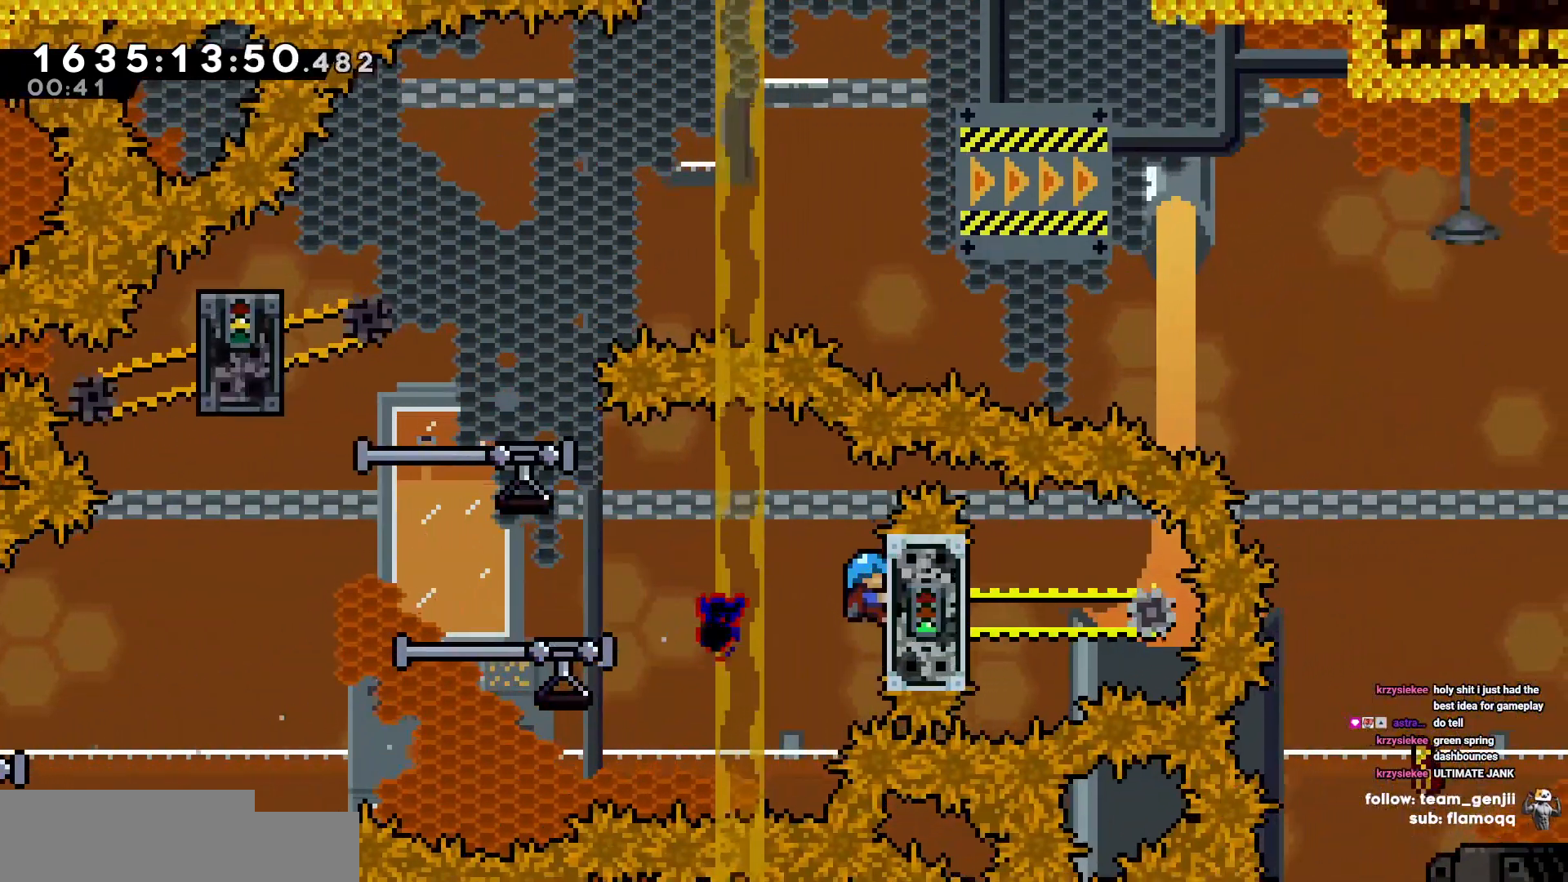
{"keys": [], "events": [[167, "d", "up"]]}
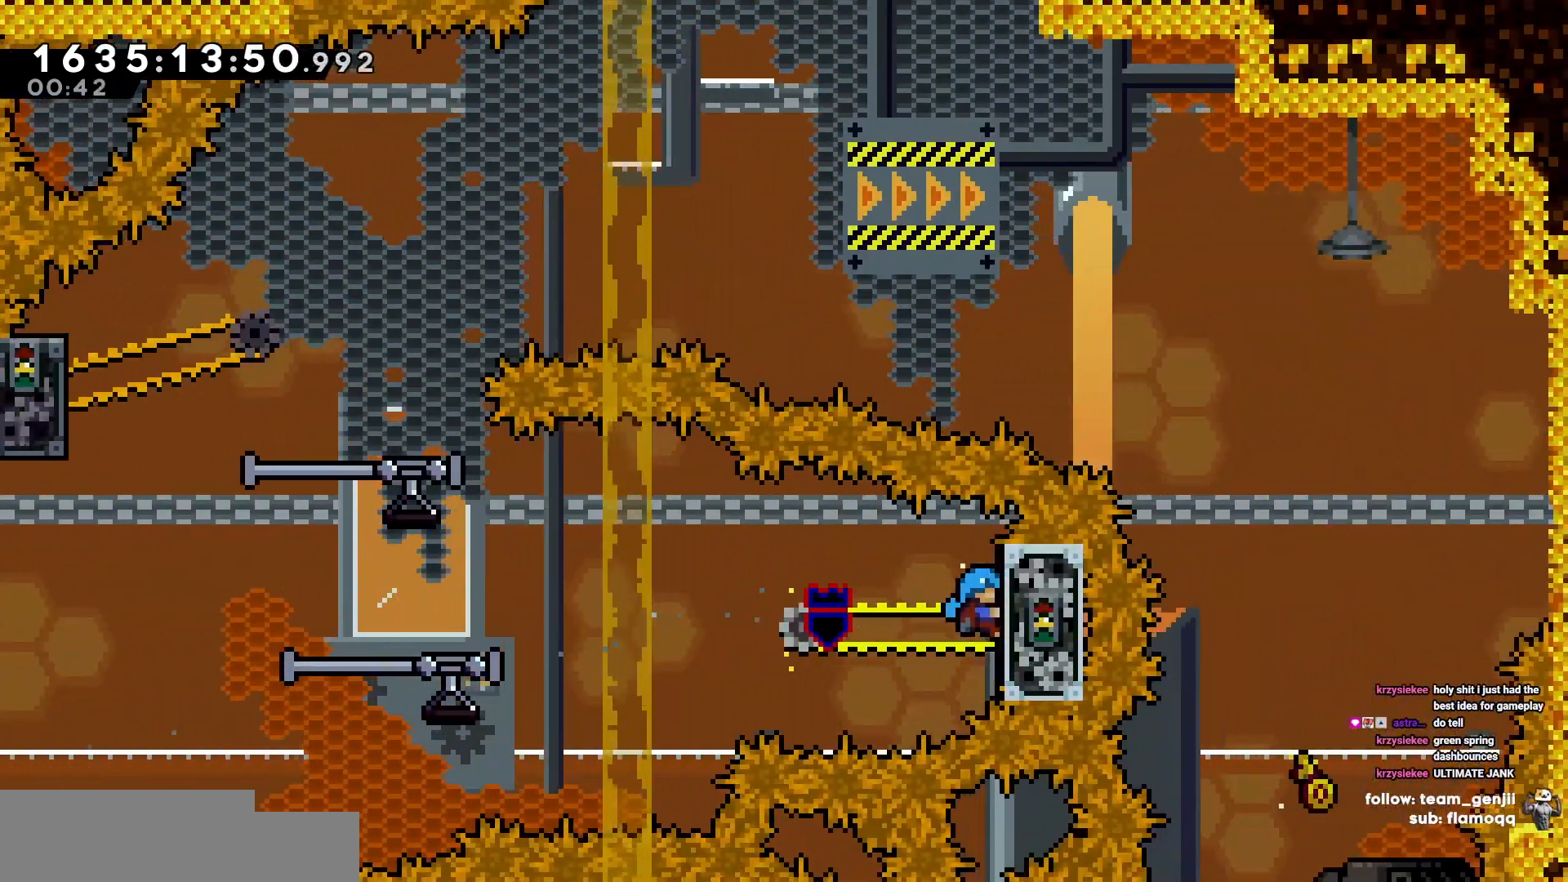
{"keys": ["a"], "events": [[233, "a", "down"]]}
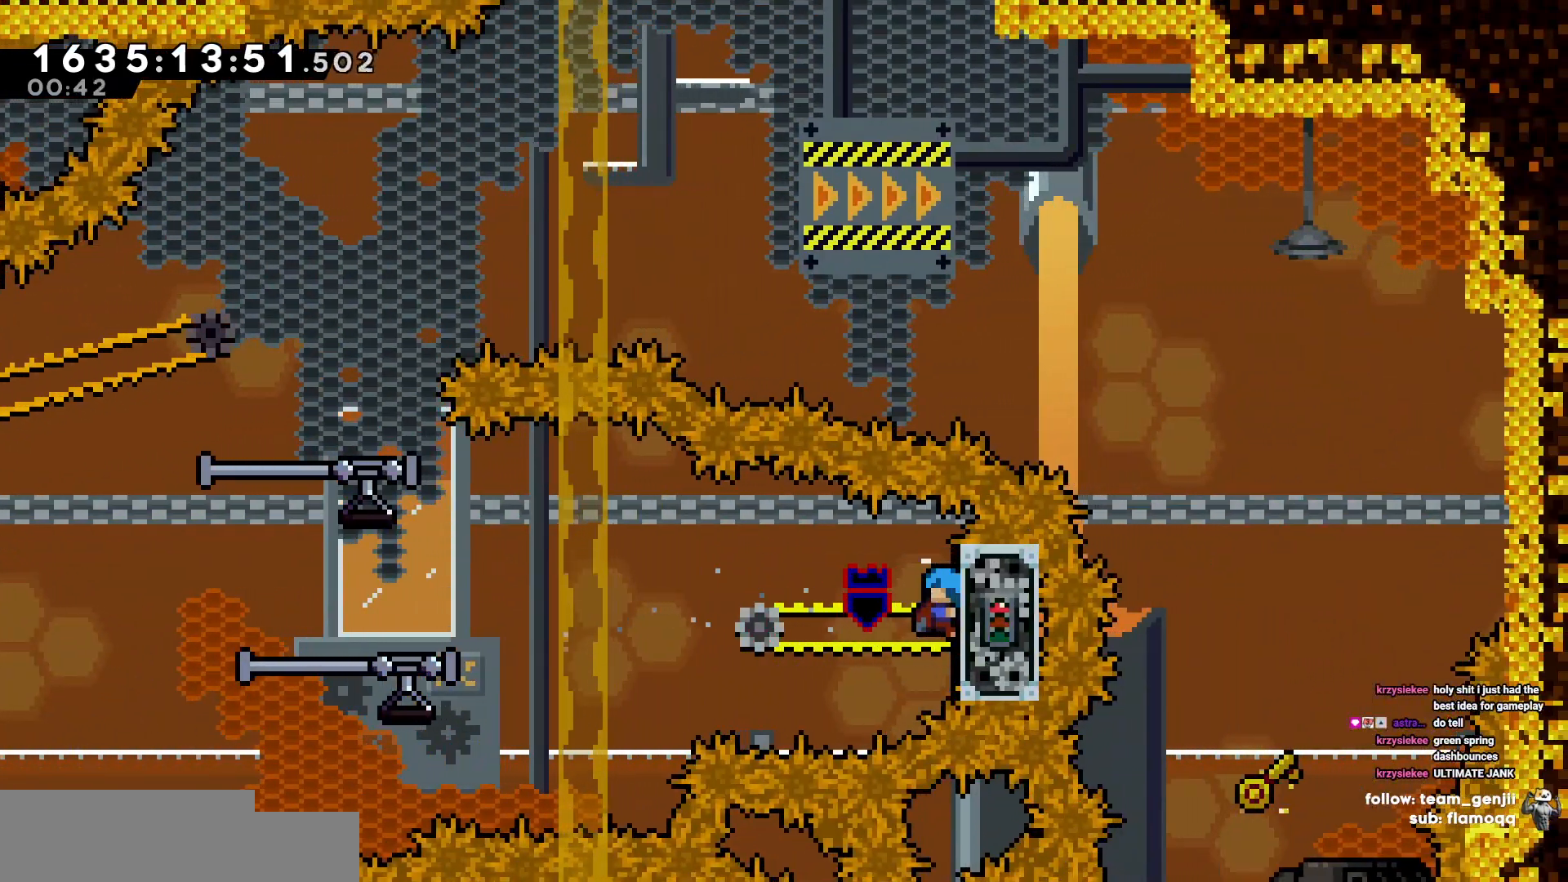
{"keys": ["a"], "events": []}
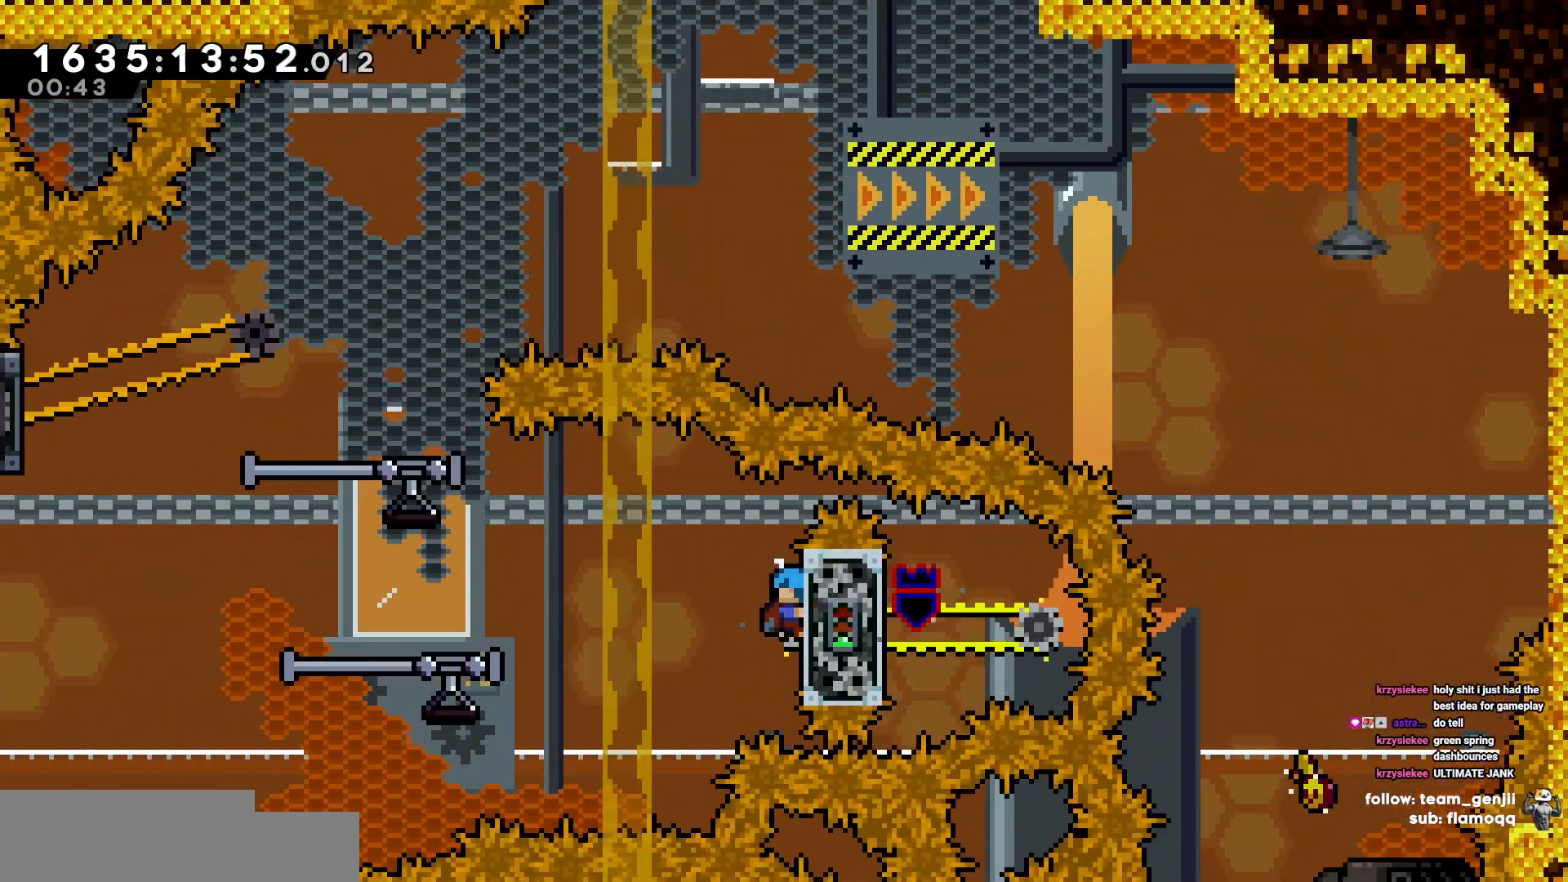
{"keys": ["a"], "events": []}
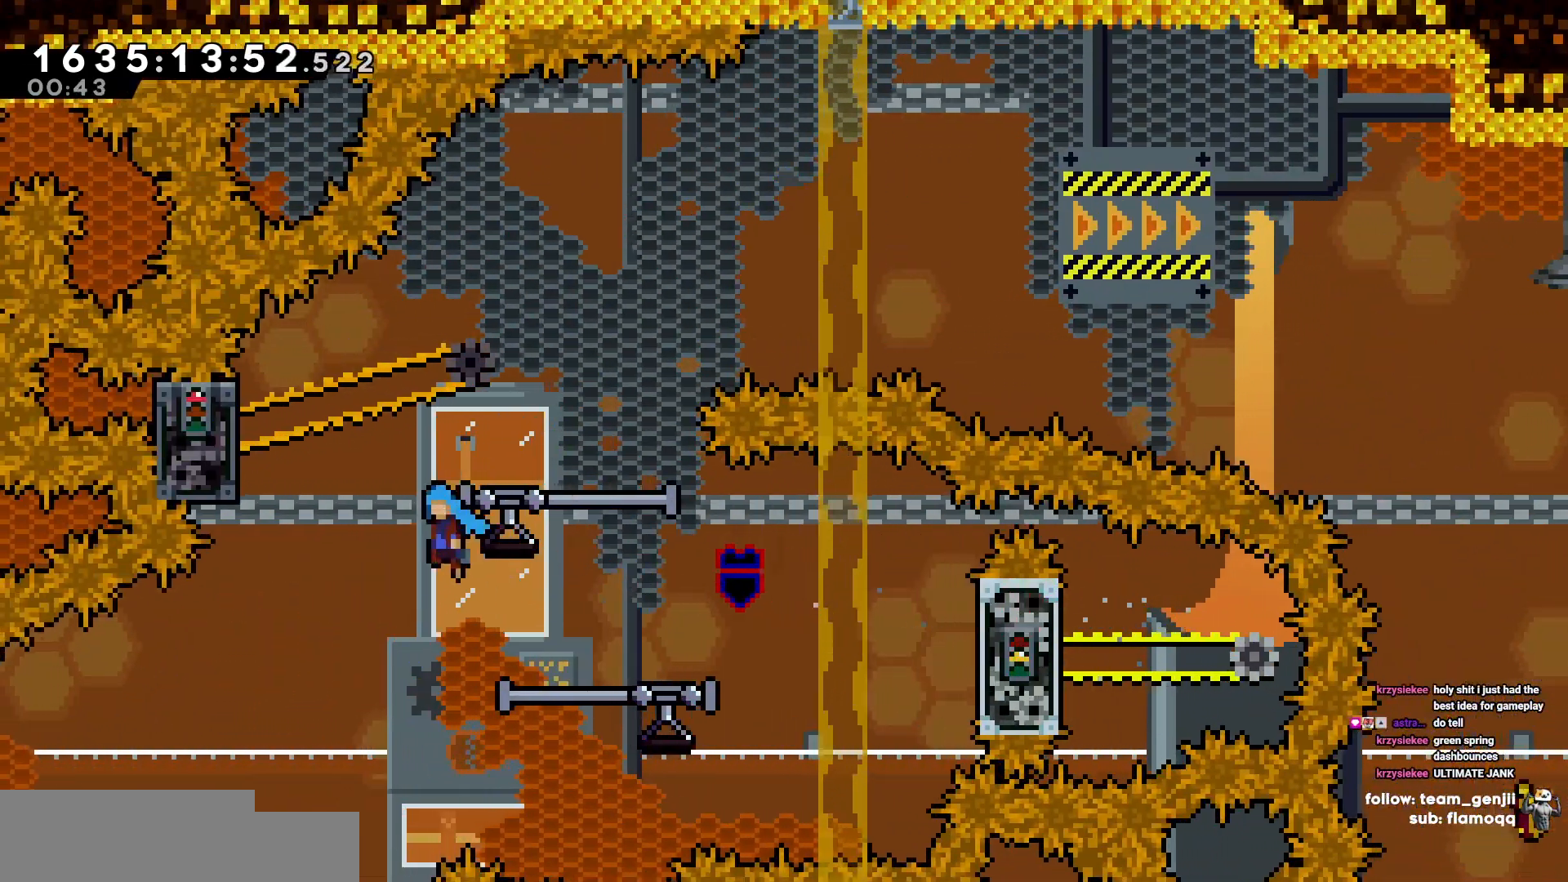
{"keys": ["w"], "events": [[367, "a", "up"], [467, "w", "down"]]}